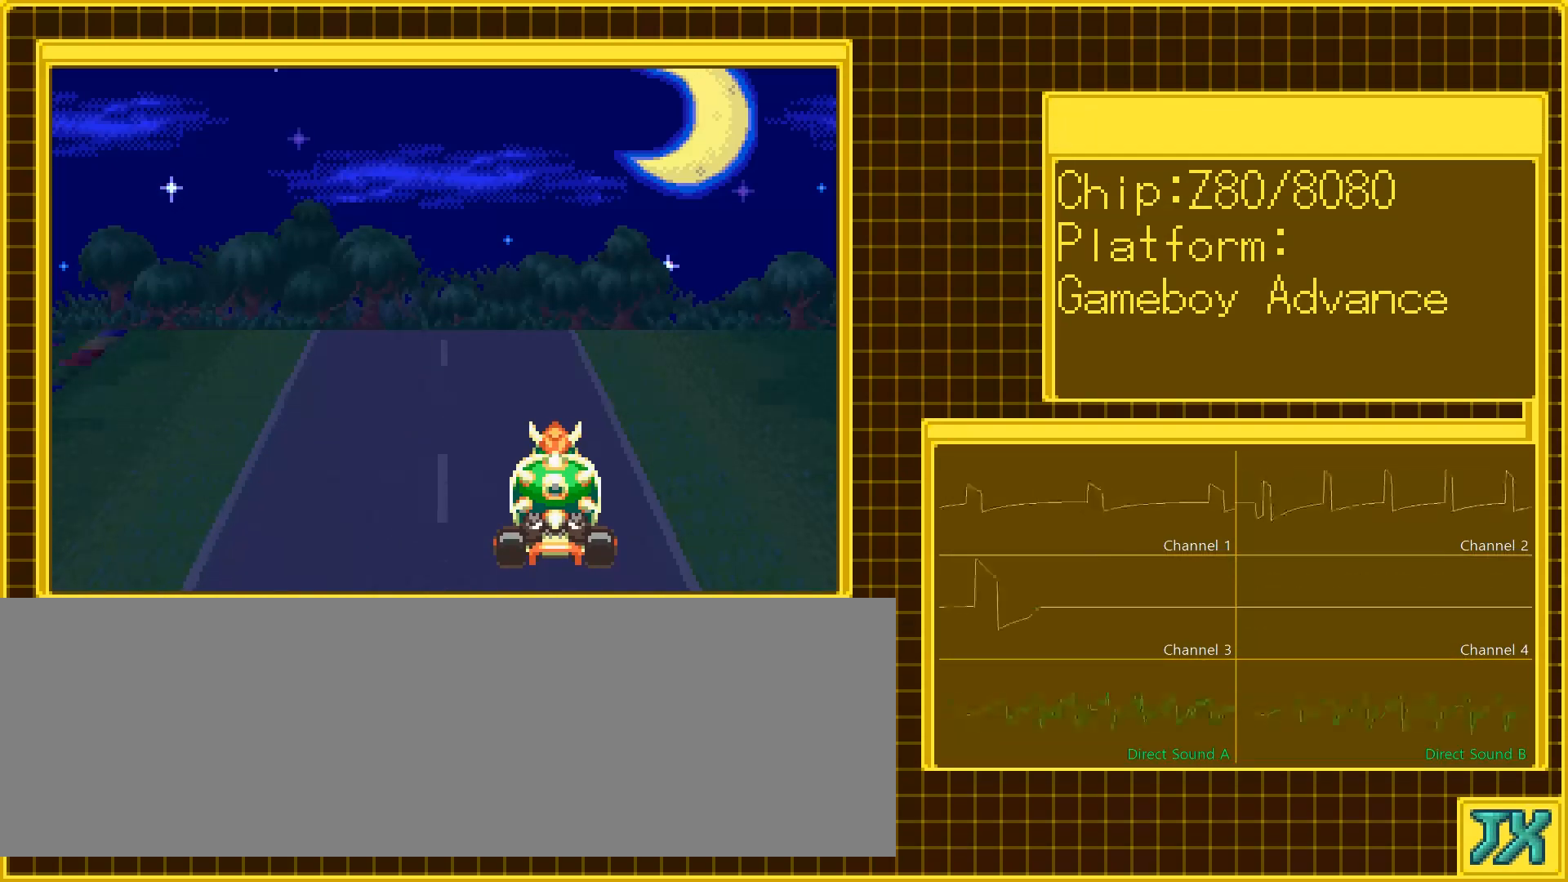
Gameplay with a controller (Nintendo layout); each line is a JSON object with the inputs held at the frame after it. "events" lists button and stick changes between this image and that frame as [ms after this image, input, new state], when the widget could be followed in between. Not read: A L3 R3 X Y.
{"buttons": [], "events": []}
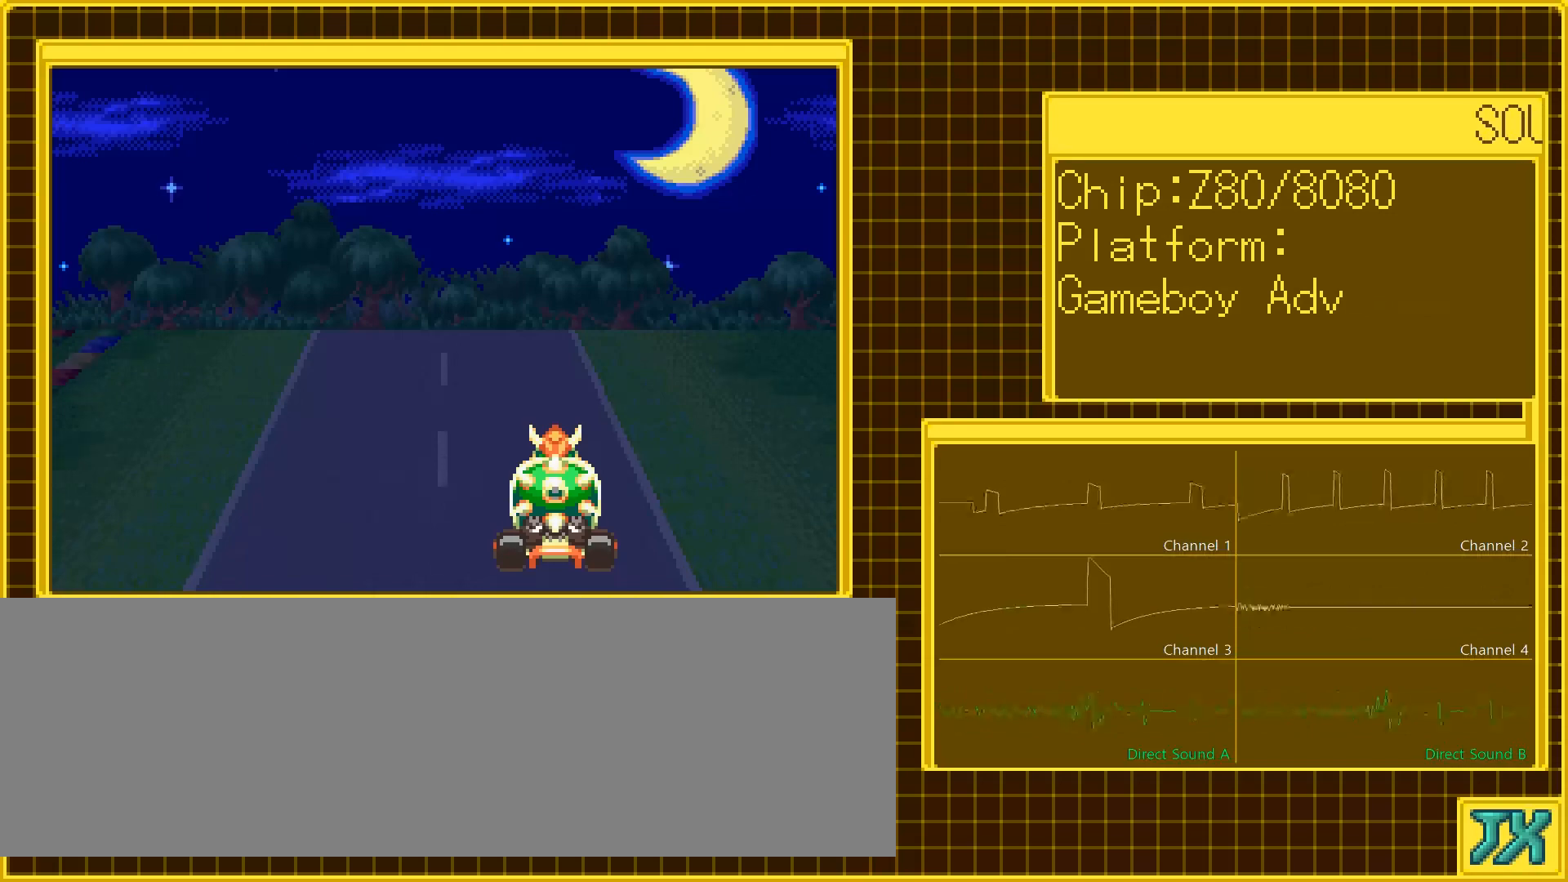
{"buttons": ["DPAD_LEFT"], "events": [[233, "DPAD_LEFT", "down"]]}
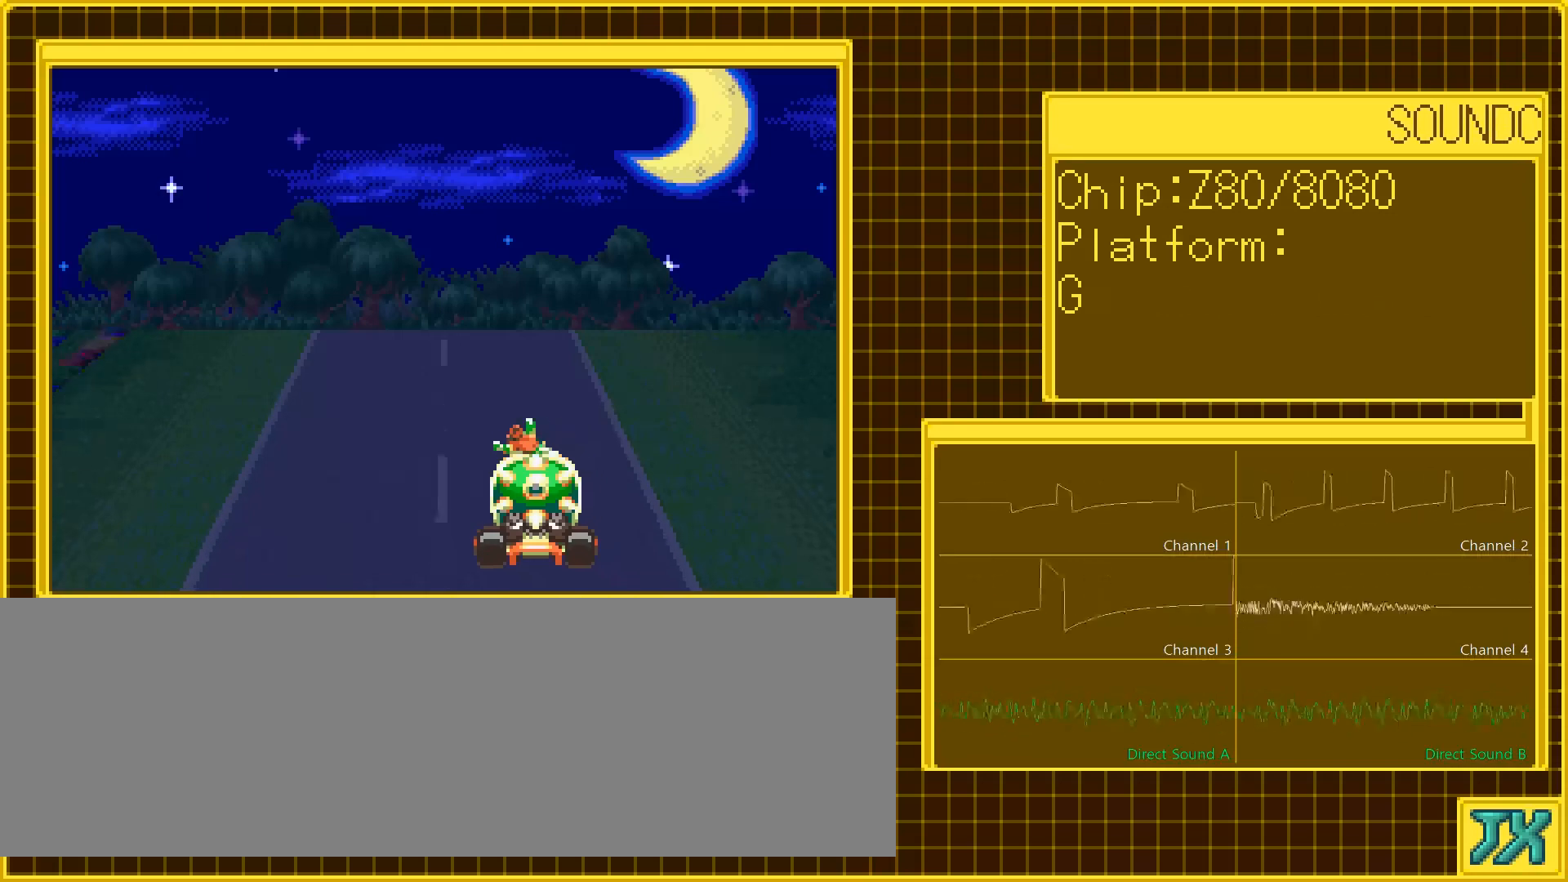
{"buttons": [], "events": [[117, "DPAD_LEFT", "up"]]}
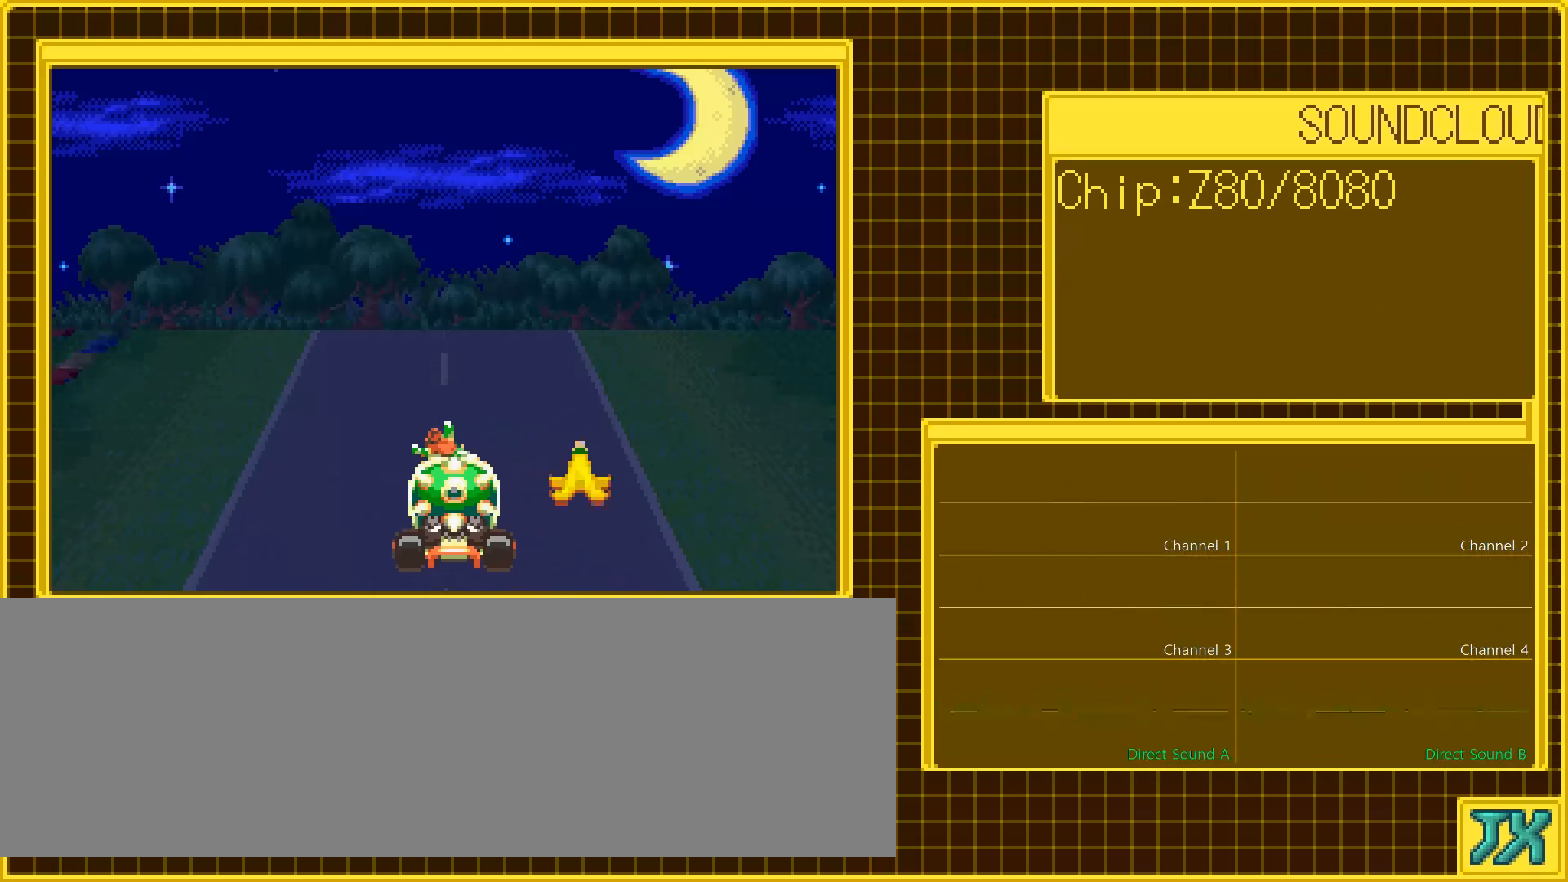
{"buttons": [], "events": []}
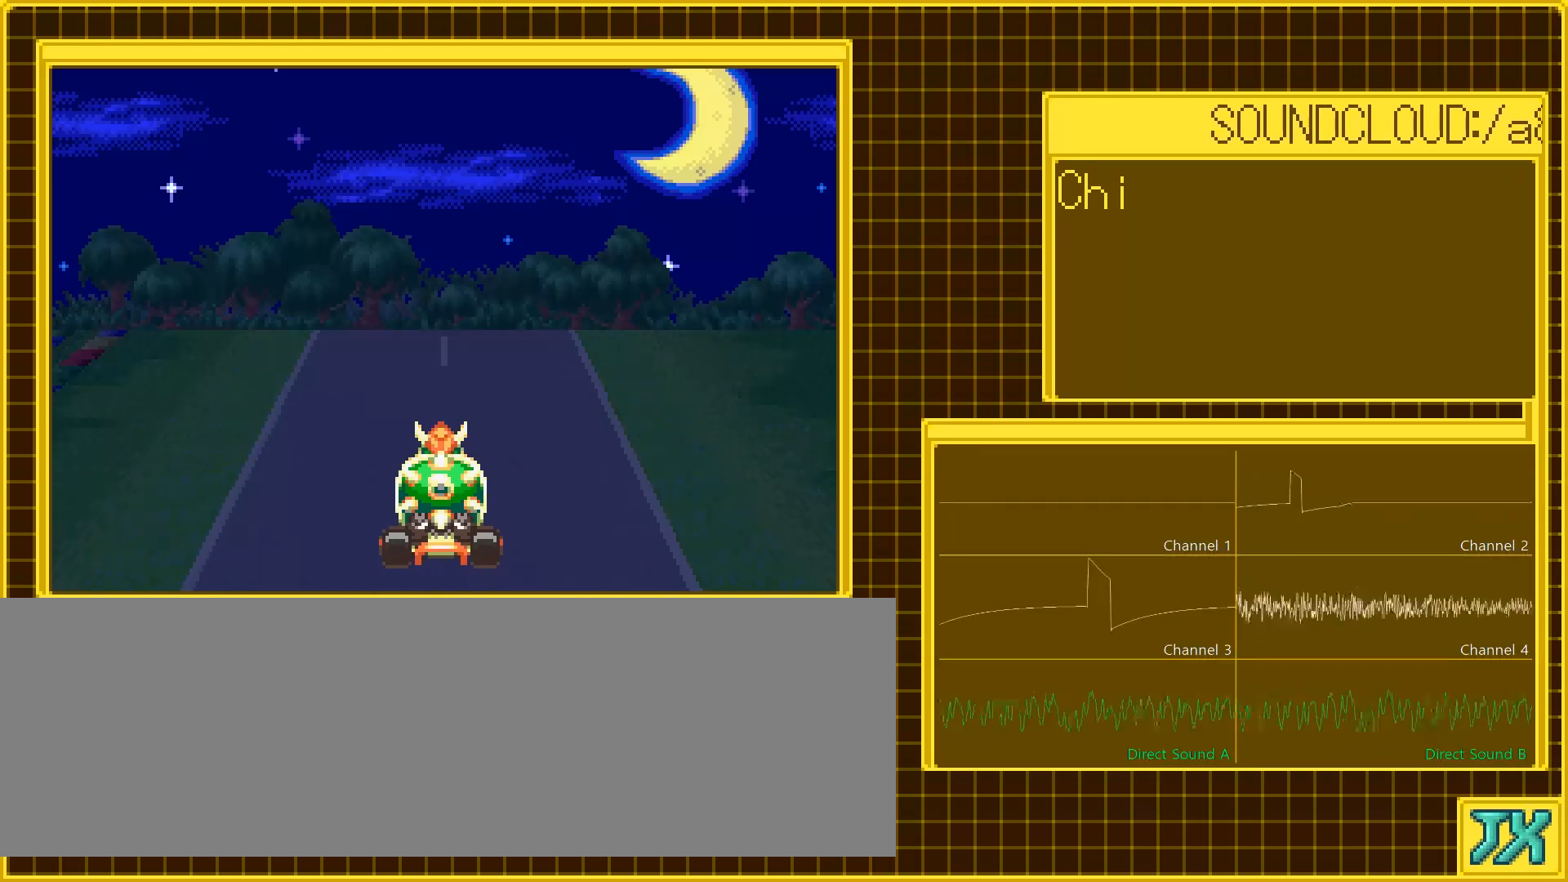
{"buttons": [], "events": []}
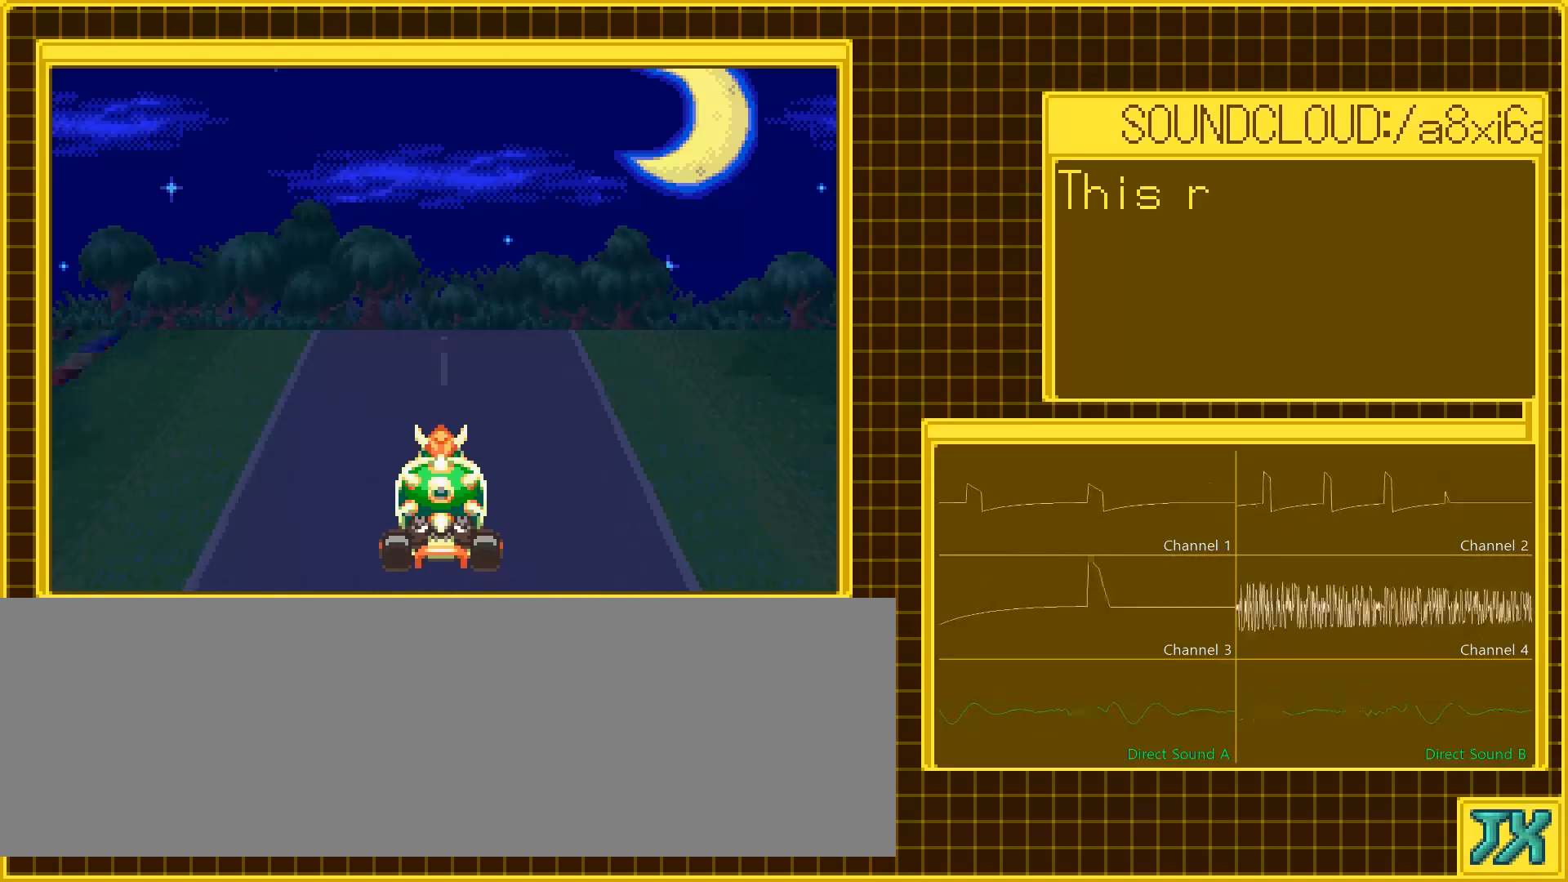
{"buttons": [], "events": []}
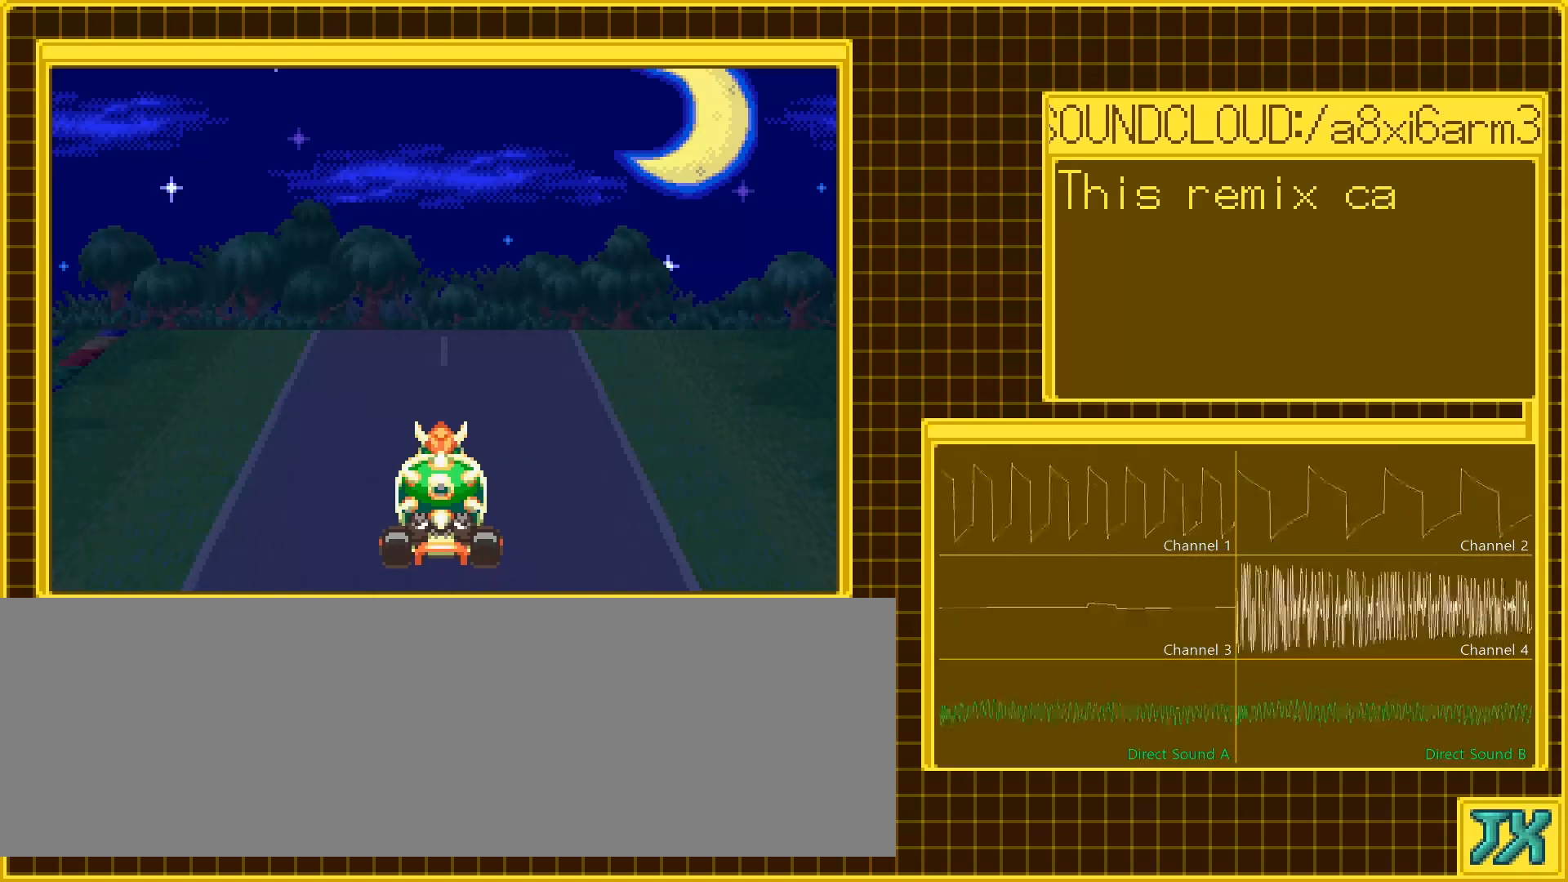
{"buttons": [], "events": []}
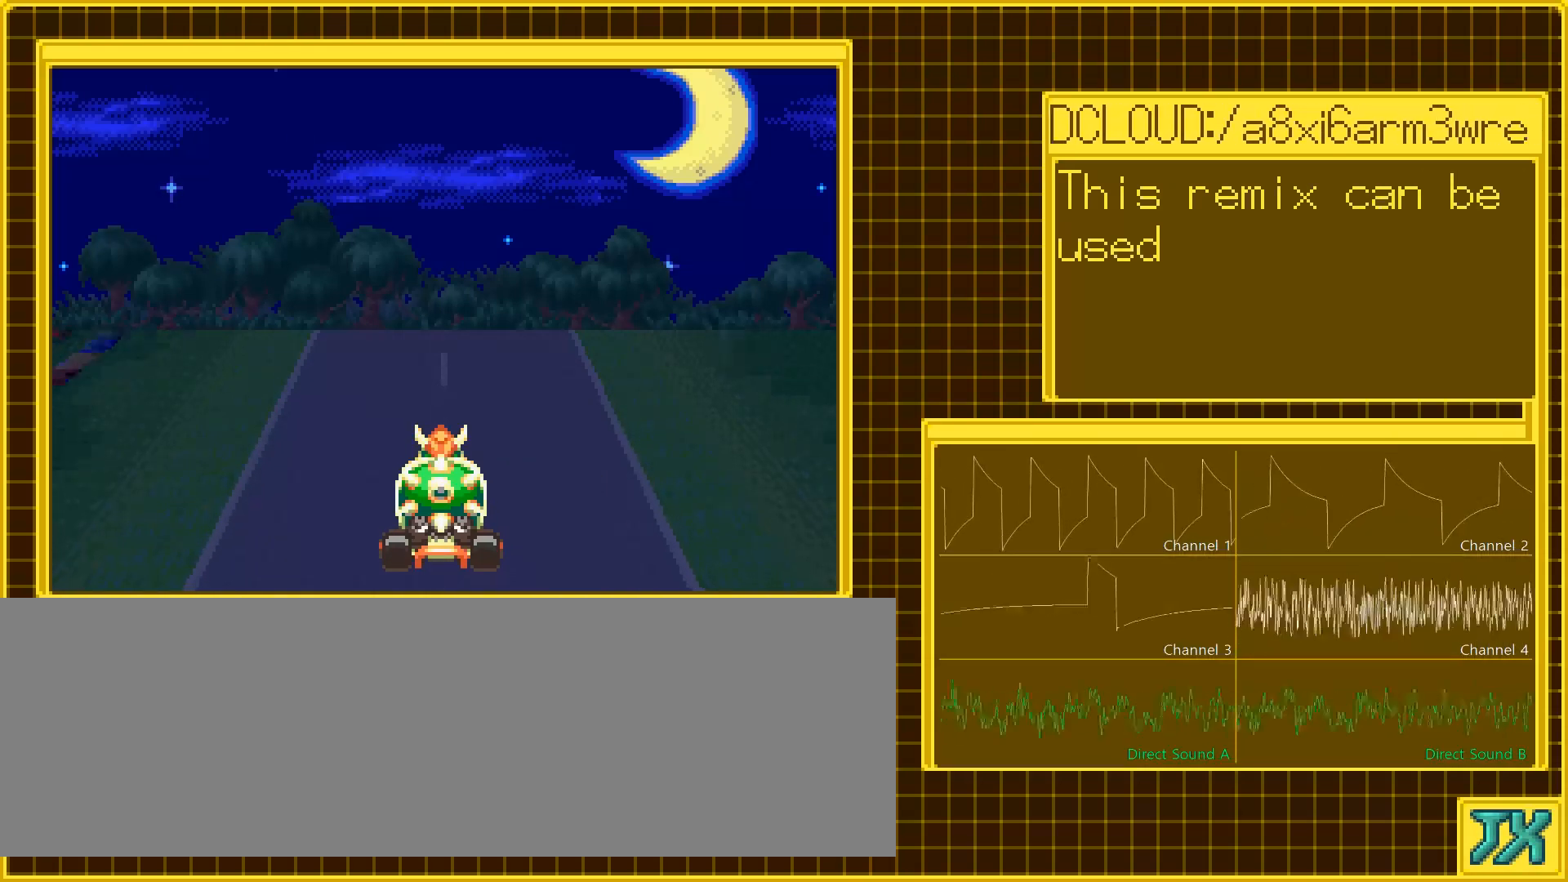
{"buttons": ["DPAD_RIGHT"], "events": [[367, "DPAD_RIGHT", "down"]]}
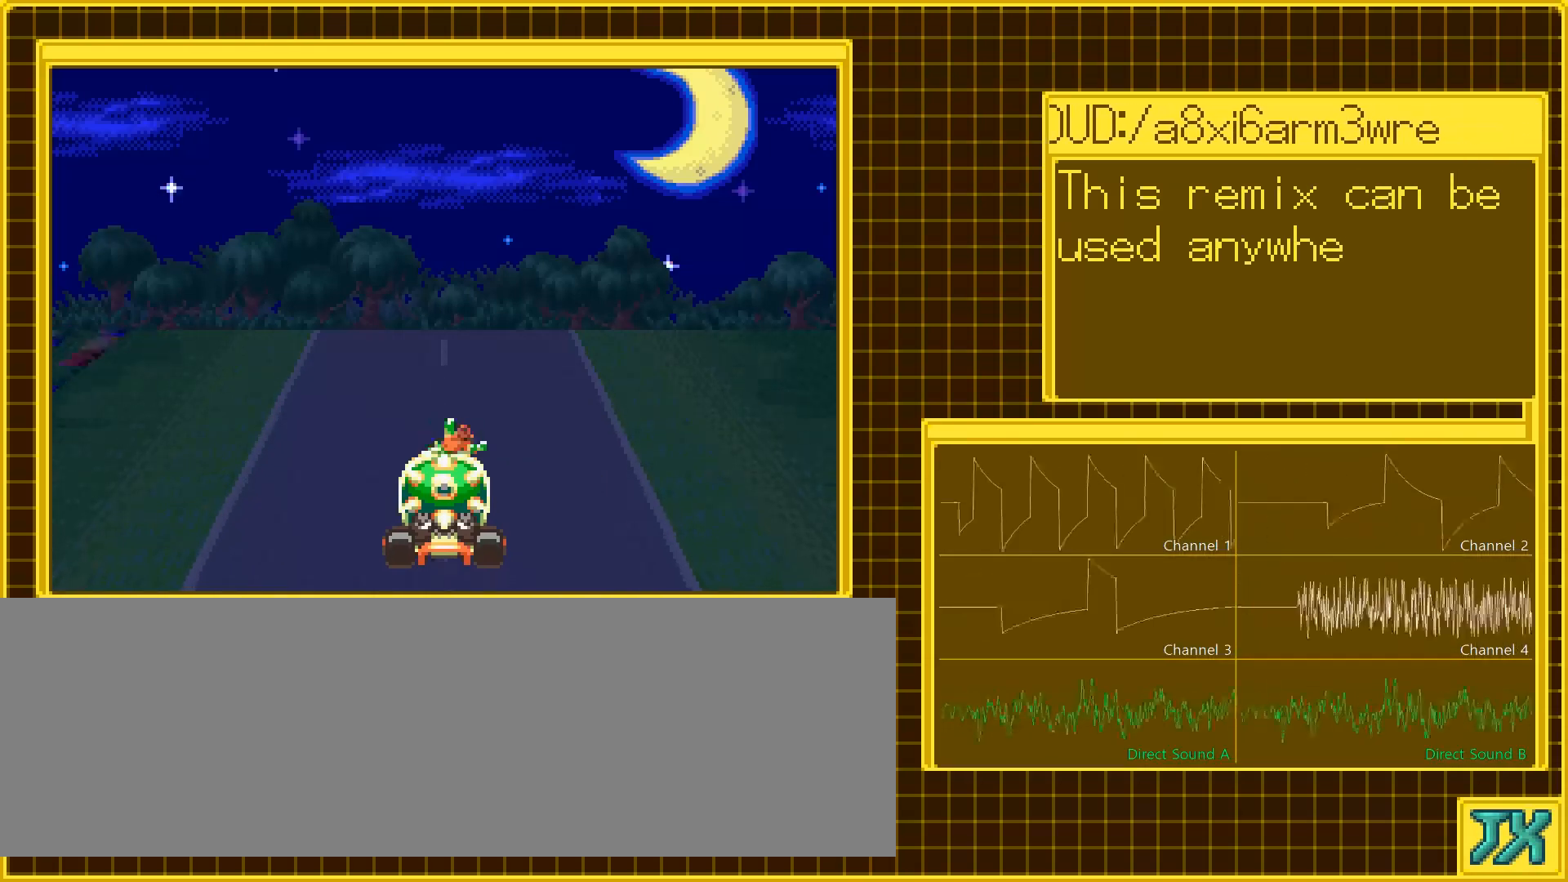
{"buttons": ["DPAD_RIGHT"], "events": []}
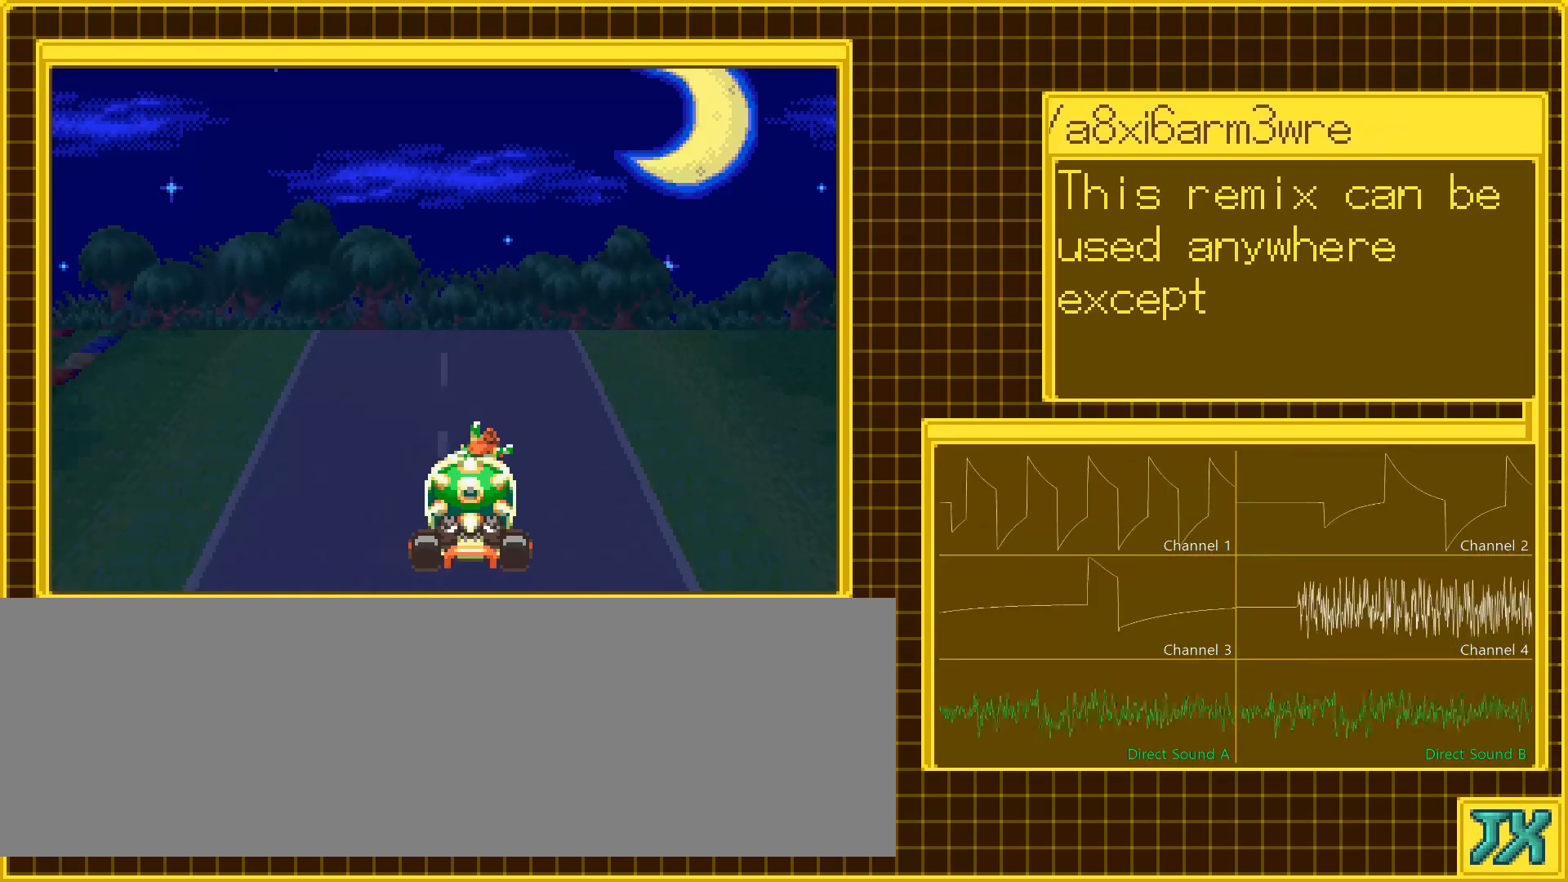
{"buttons": ["DPAD_RIGHT"], "events": []}
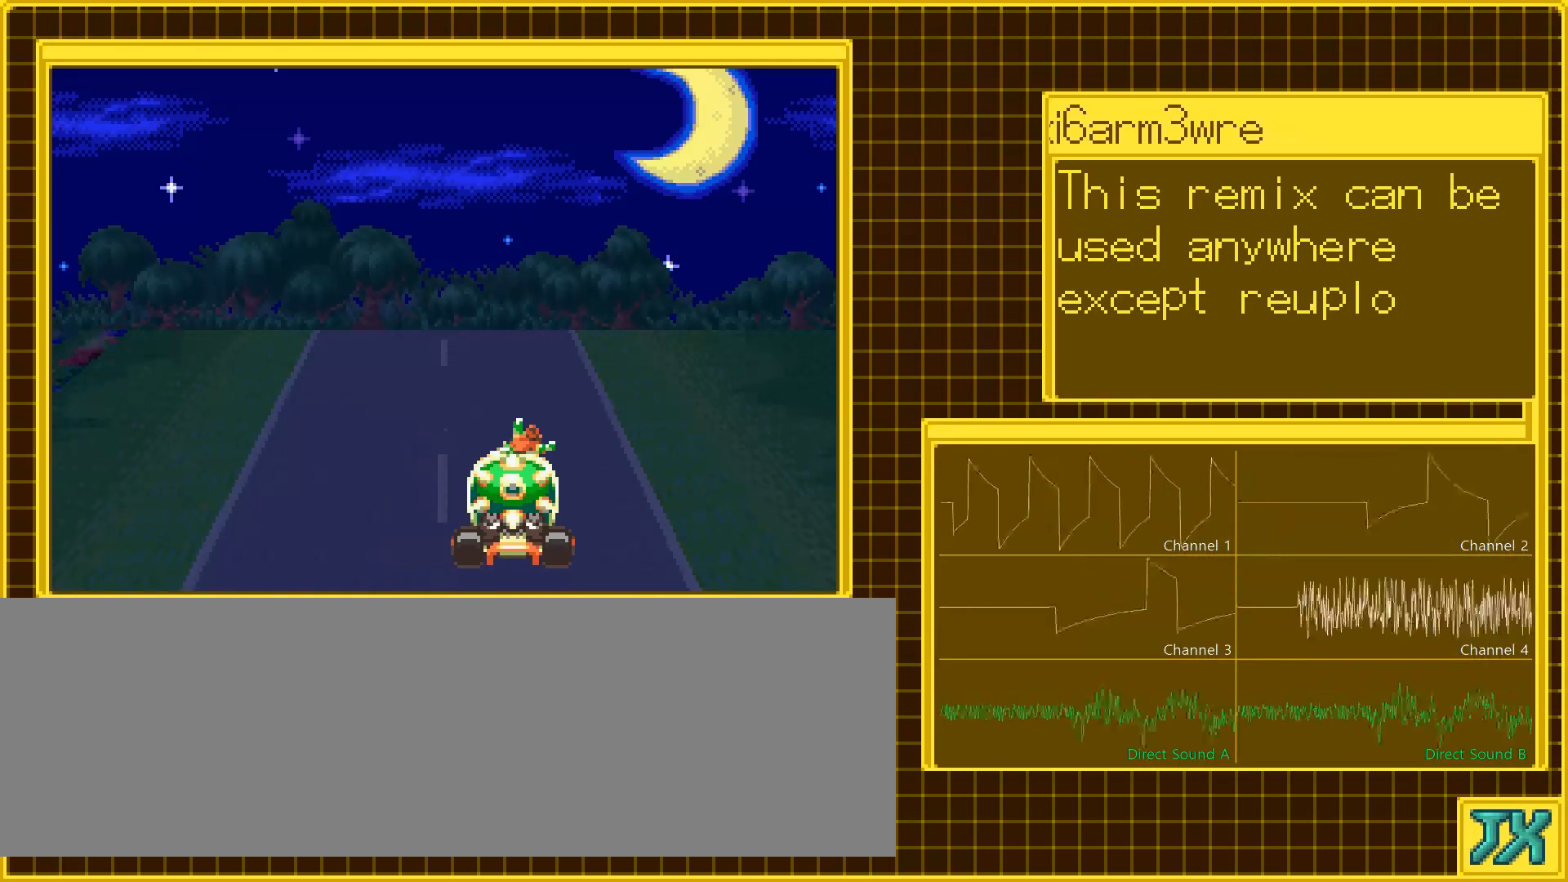
{"buttons": [], "events": [[67, "DPAD_RIGHT", "up"]]}
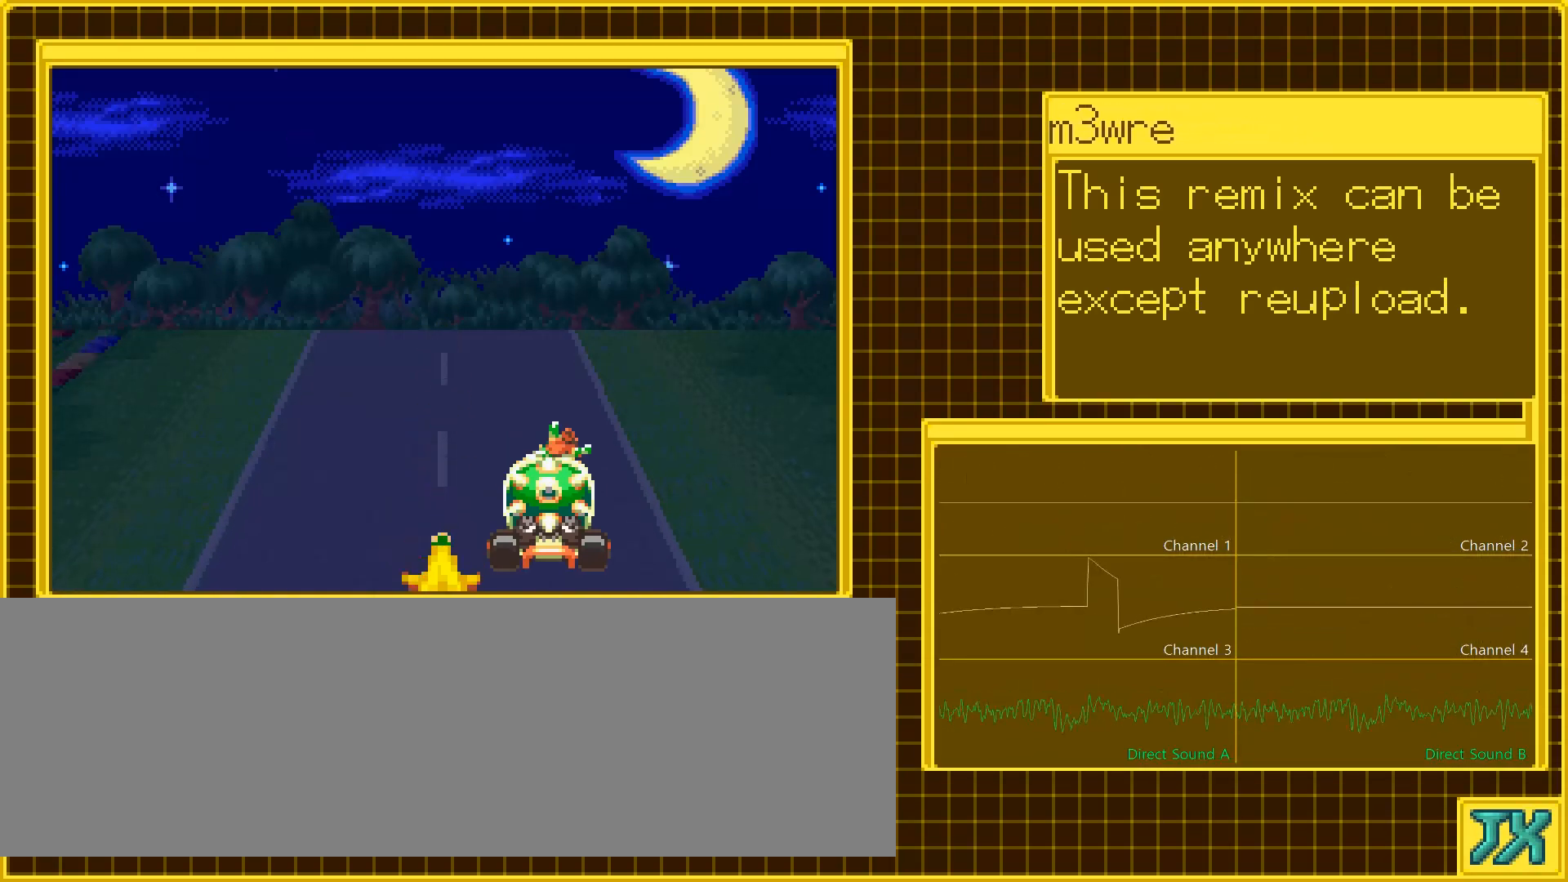
{"buttons": [], "events": []}
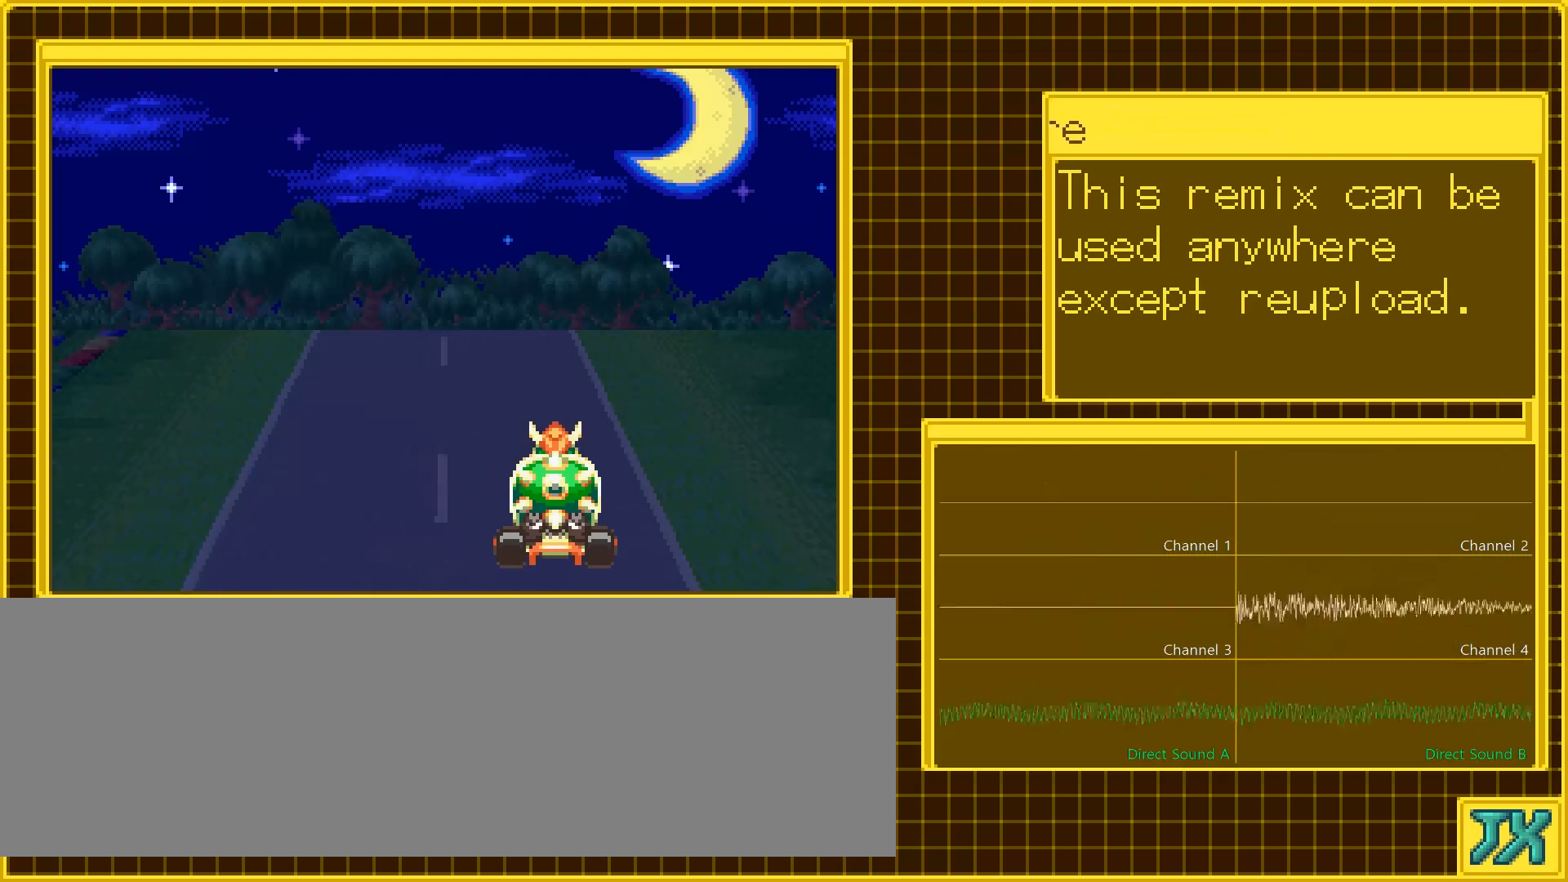
{"buttons": [], "events": []}
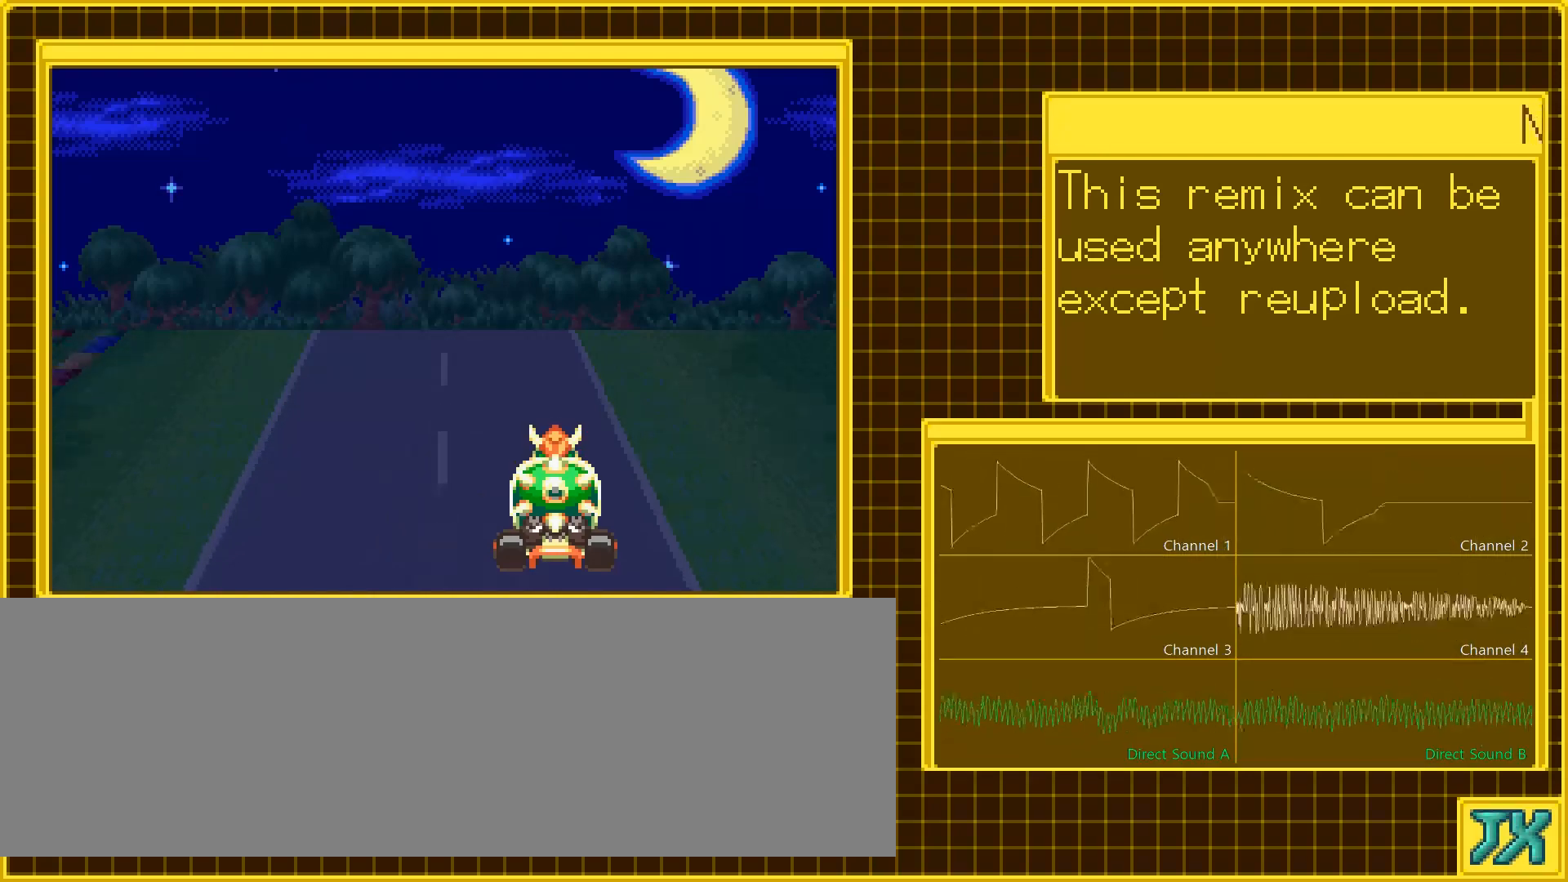
{"buttons": [], "events": []}
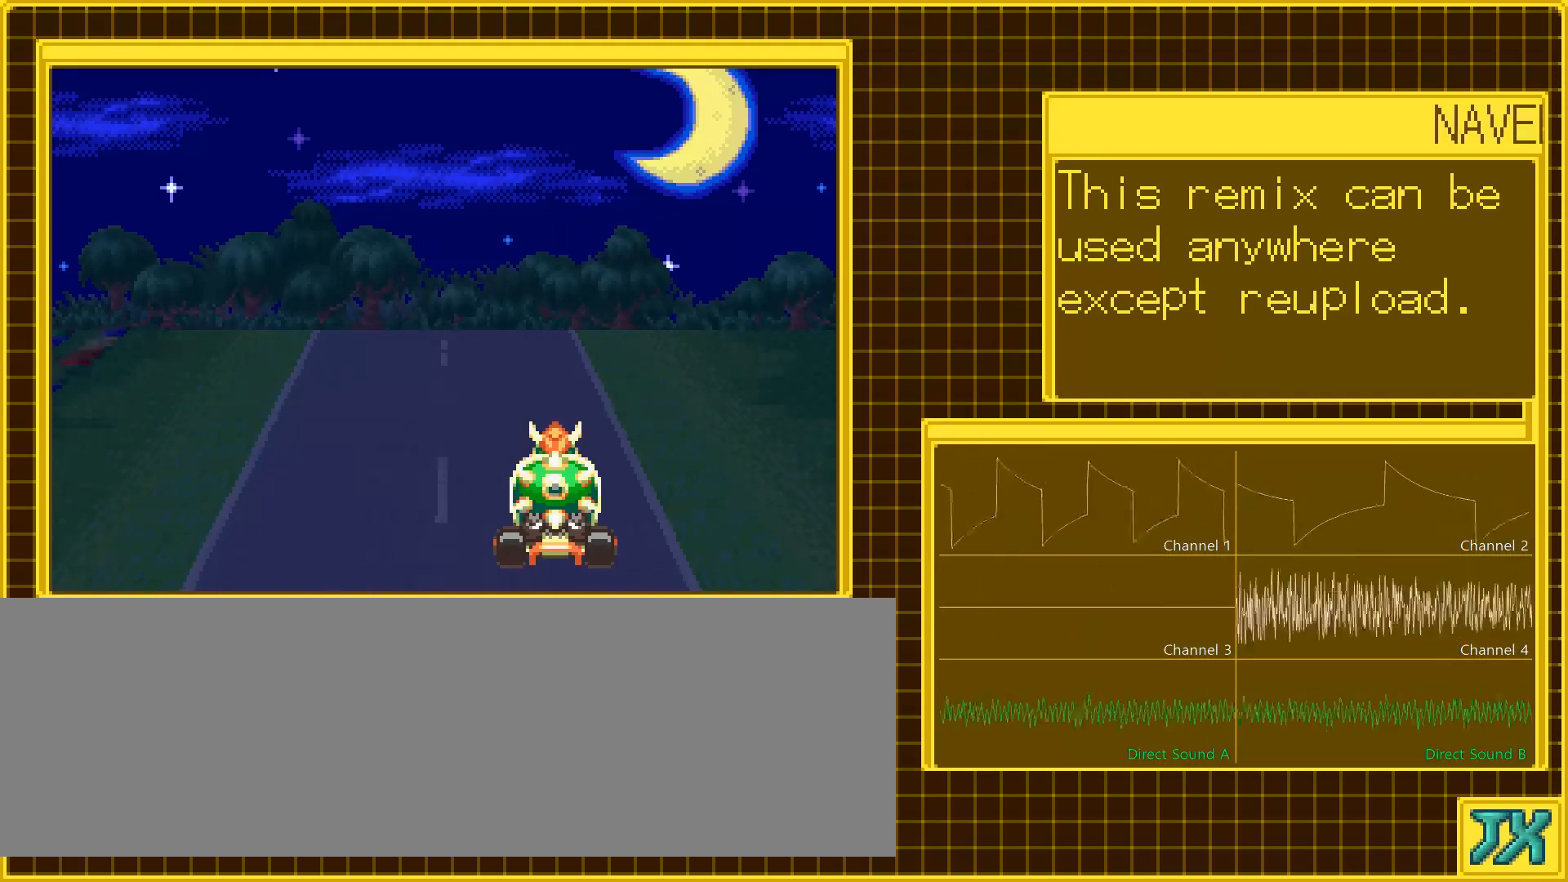
{"buttons": [], "events": []}
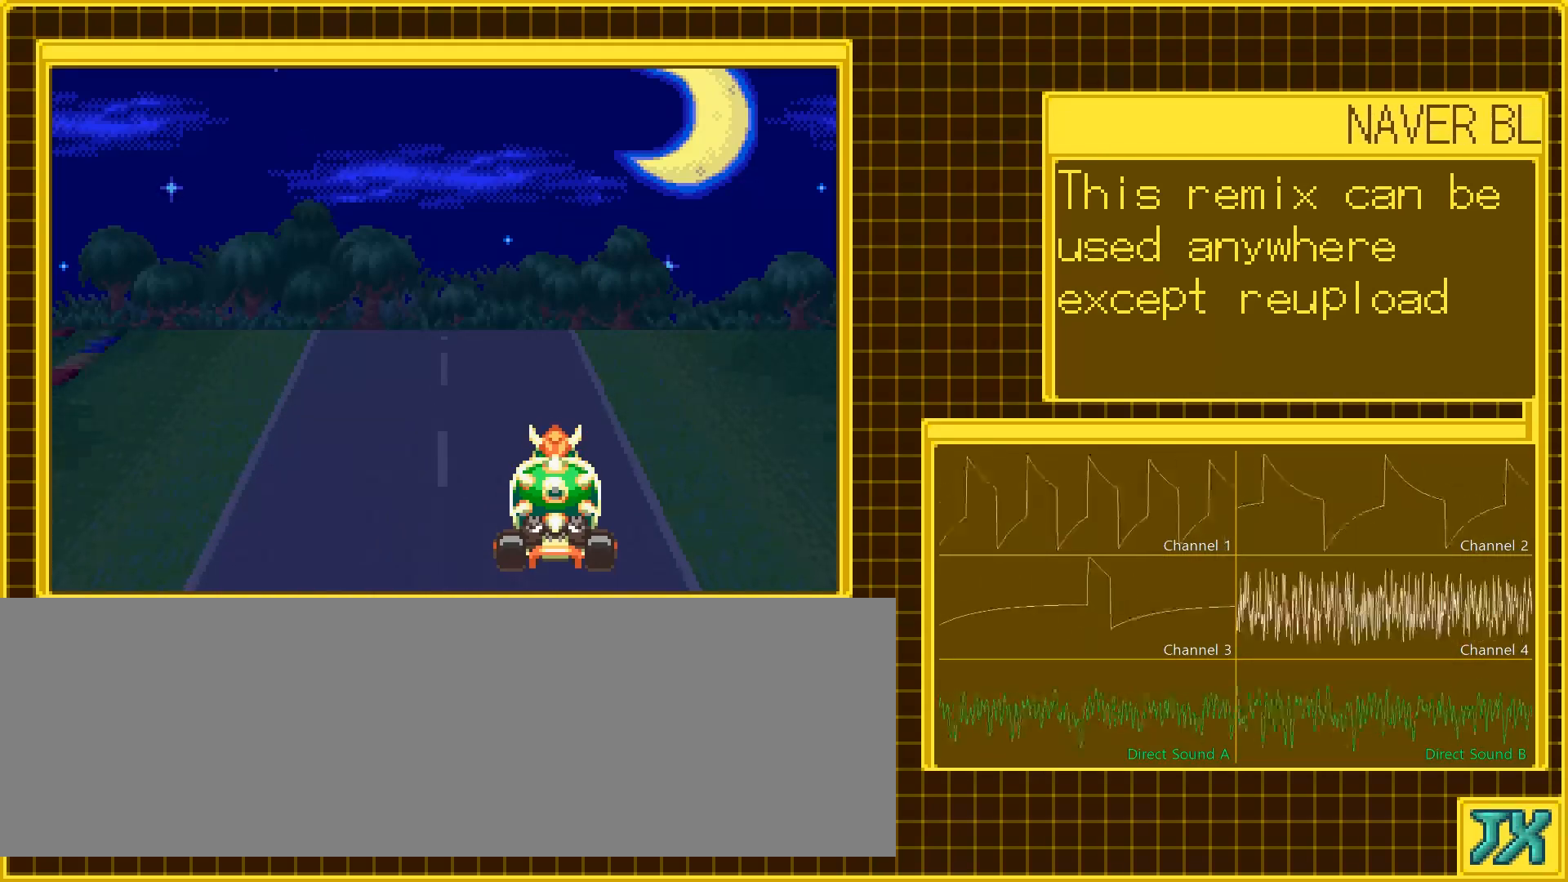
{"buttons": [], "events": []}
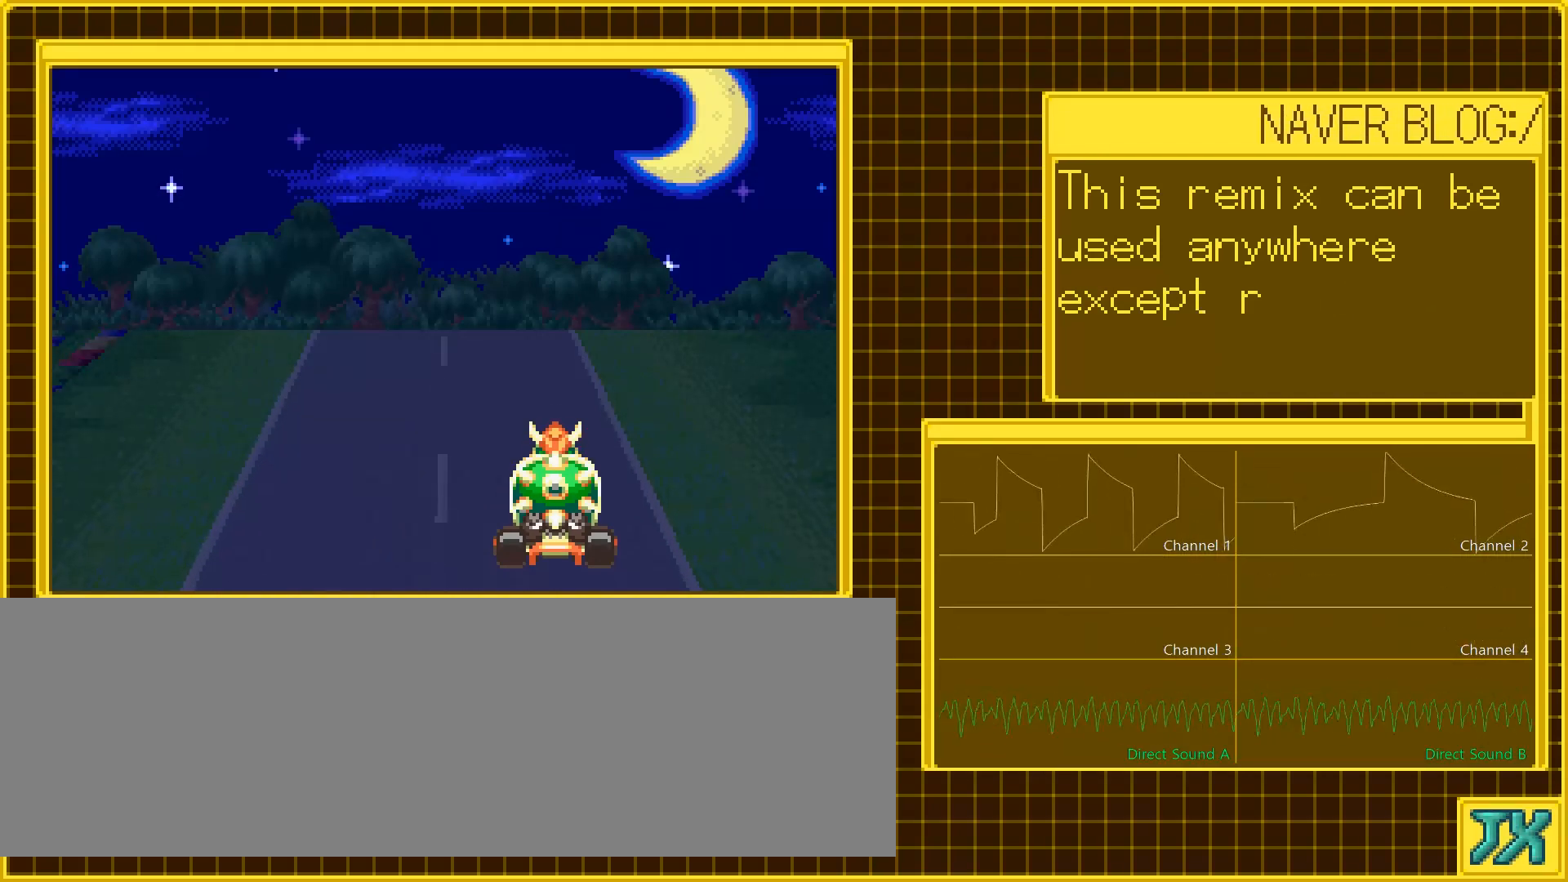
{"buttons": [], "events": []}
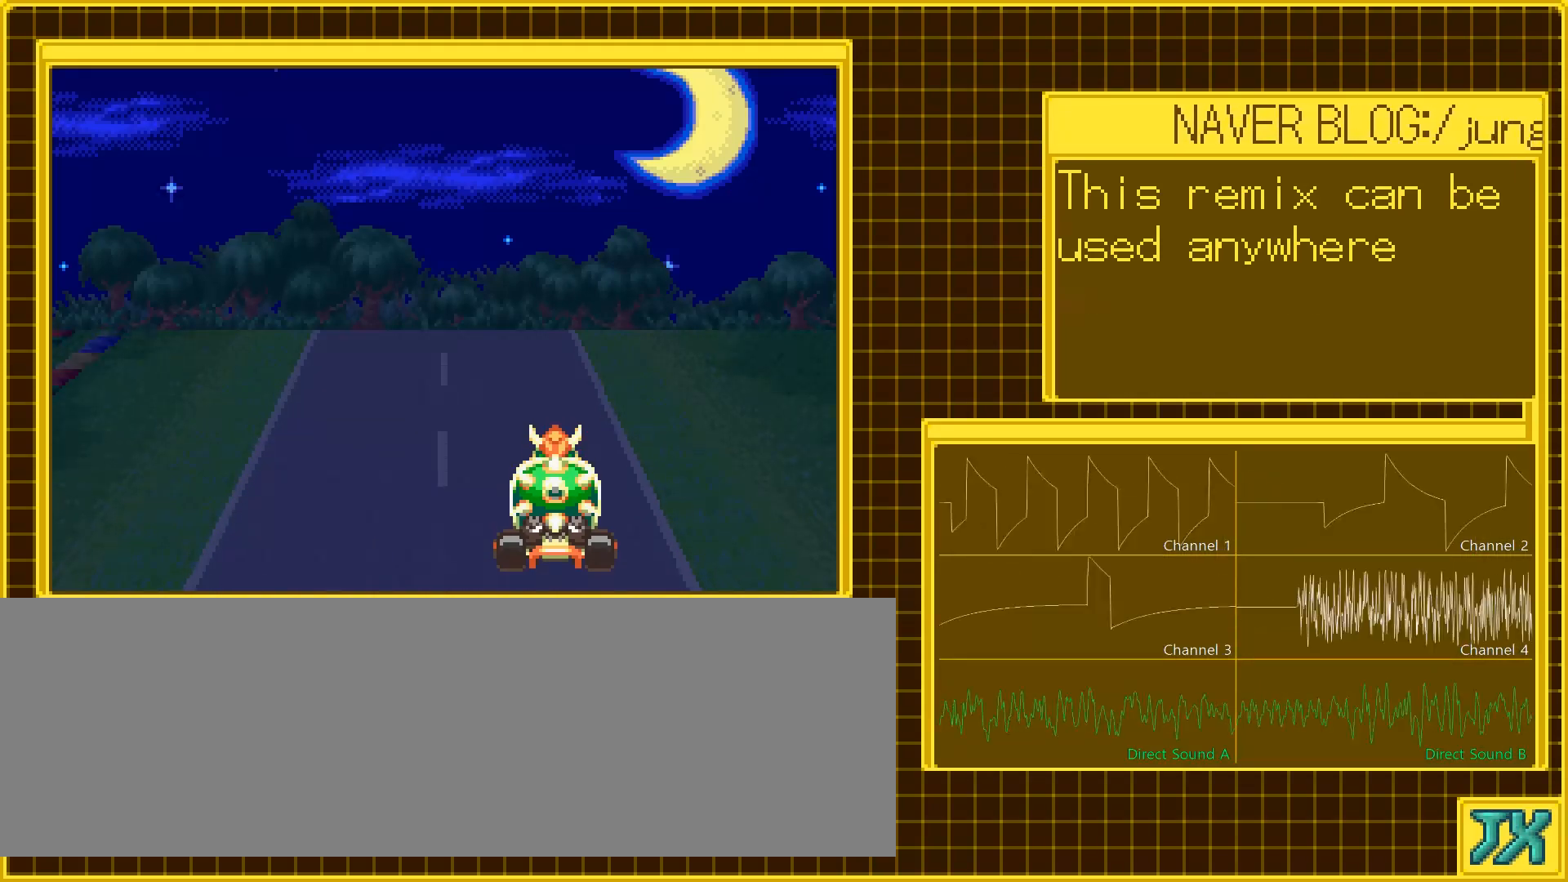
{"buttons": [], "events": []}
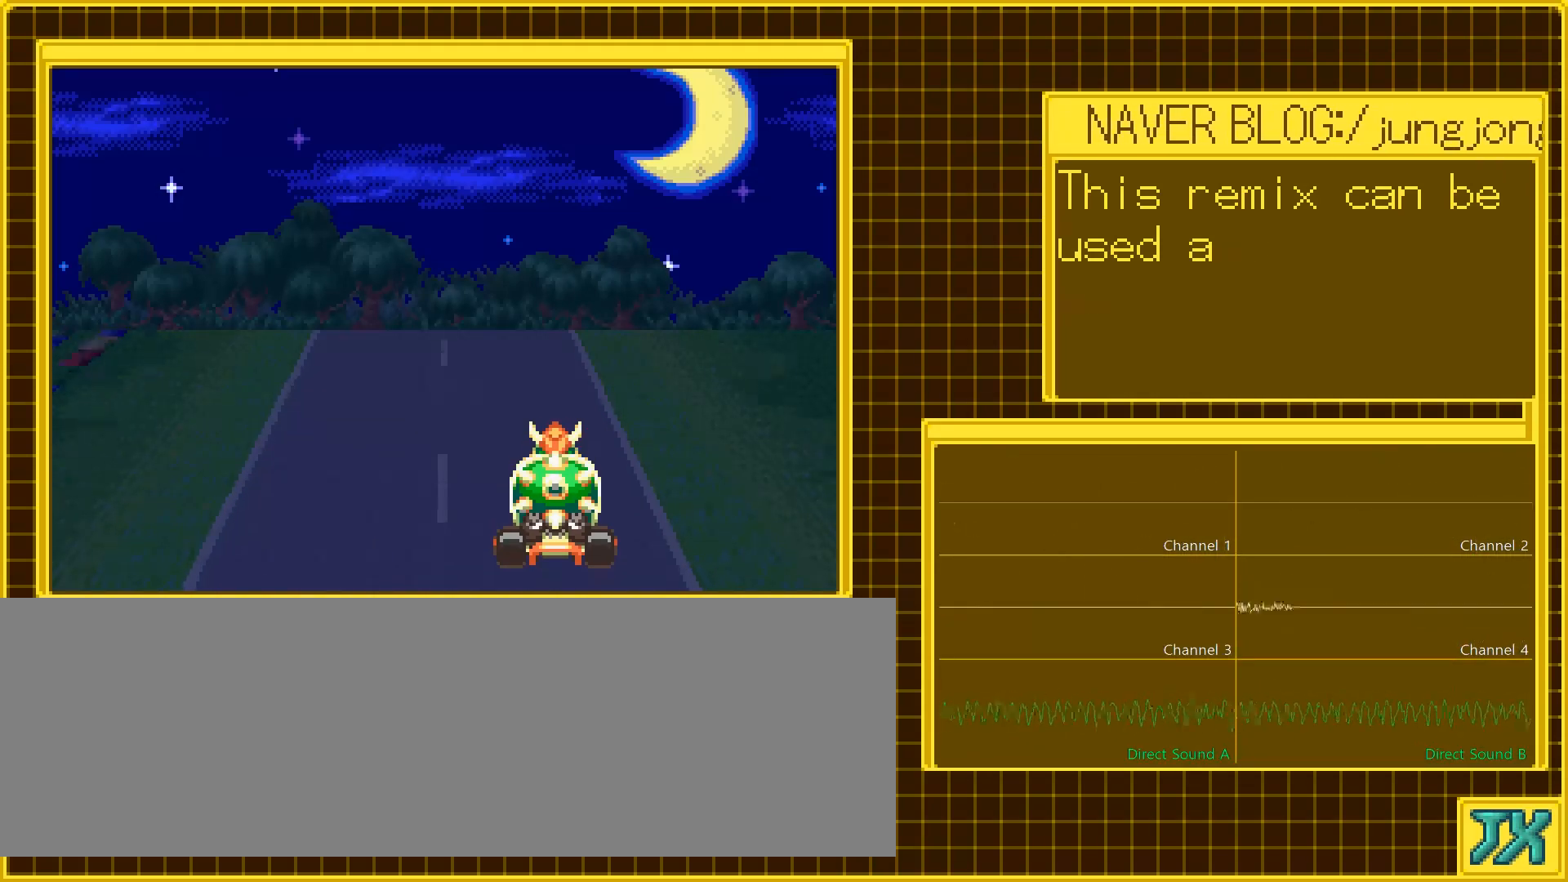
{"buttons": [], "events": [[67, "DPAD_LEFT", "down"], [450, "DPAD_LEFT", "up"]]}
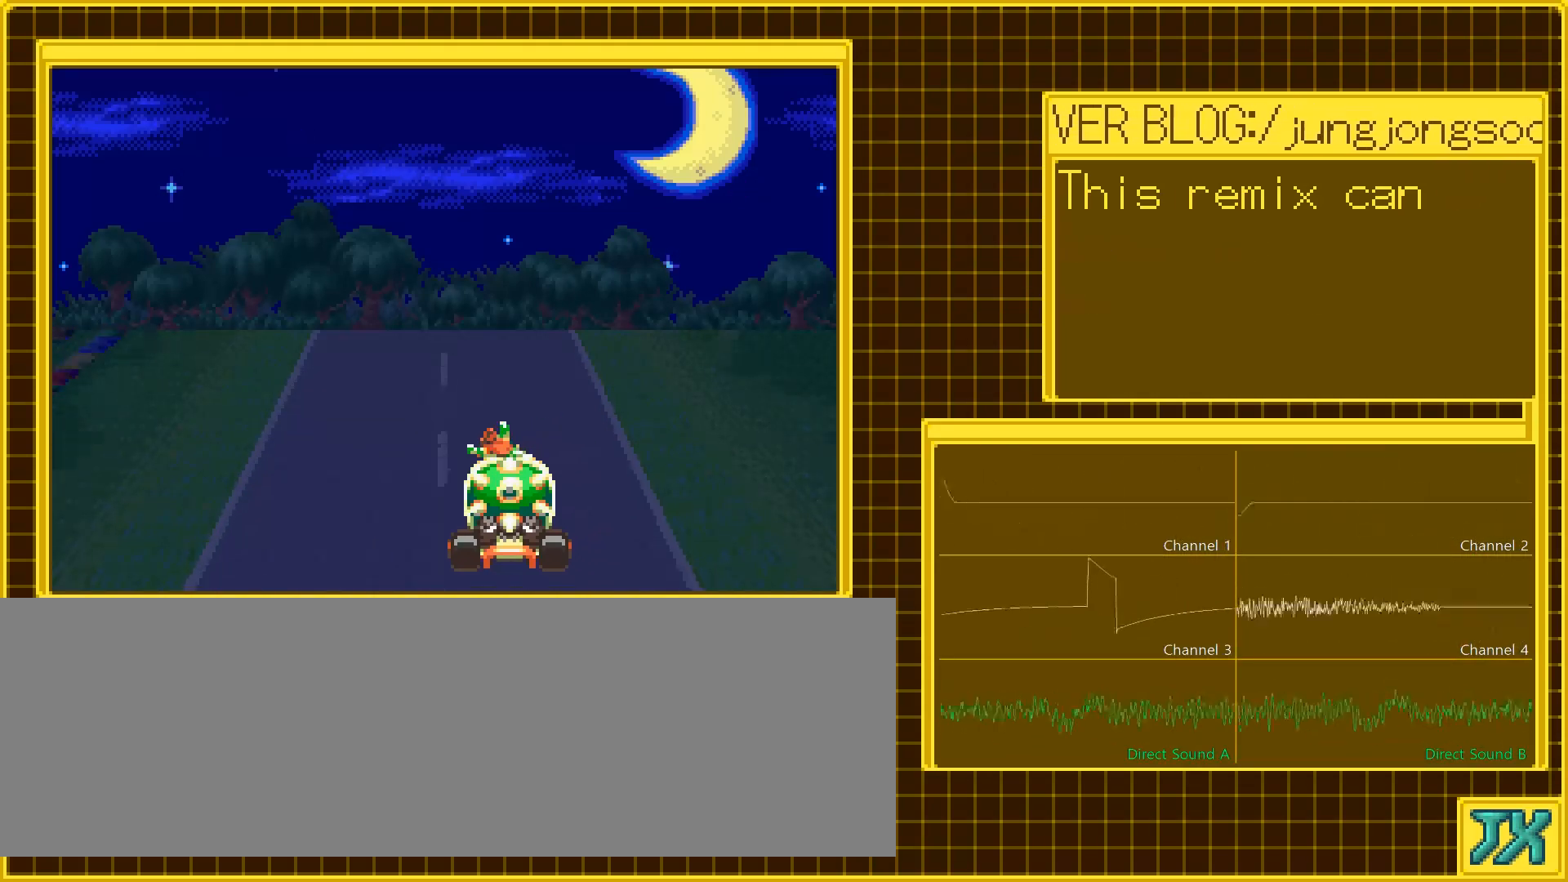
{"buttons": [], "events": []}
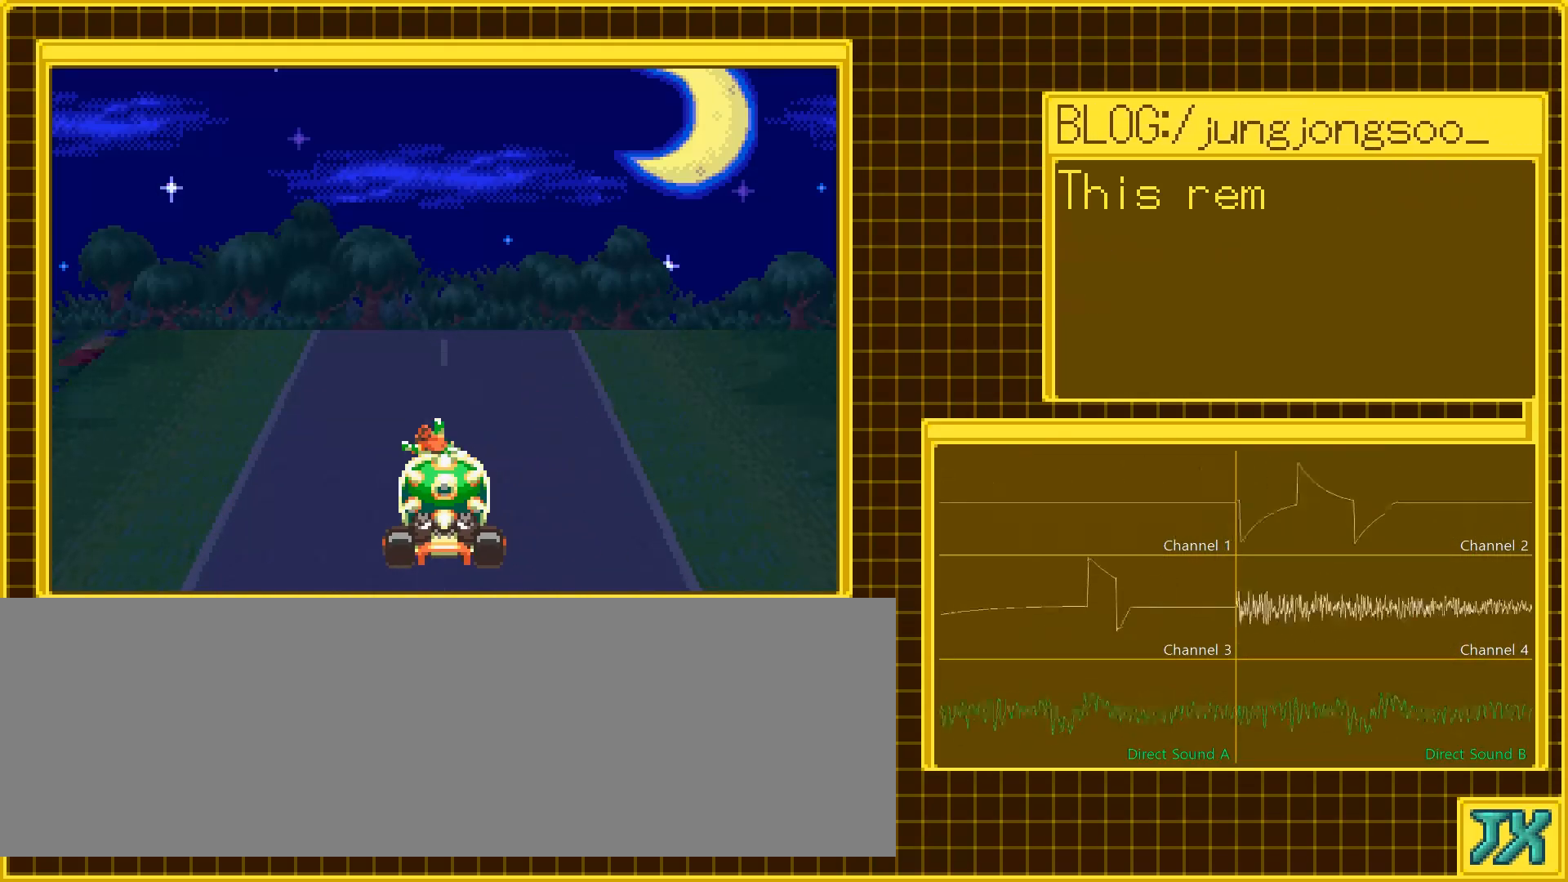
{"buttons": [], "events": []}
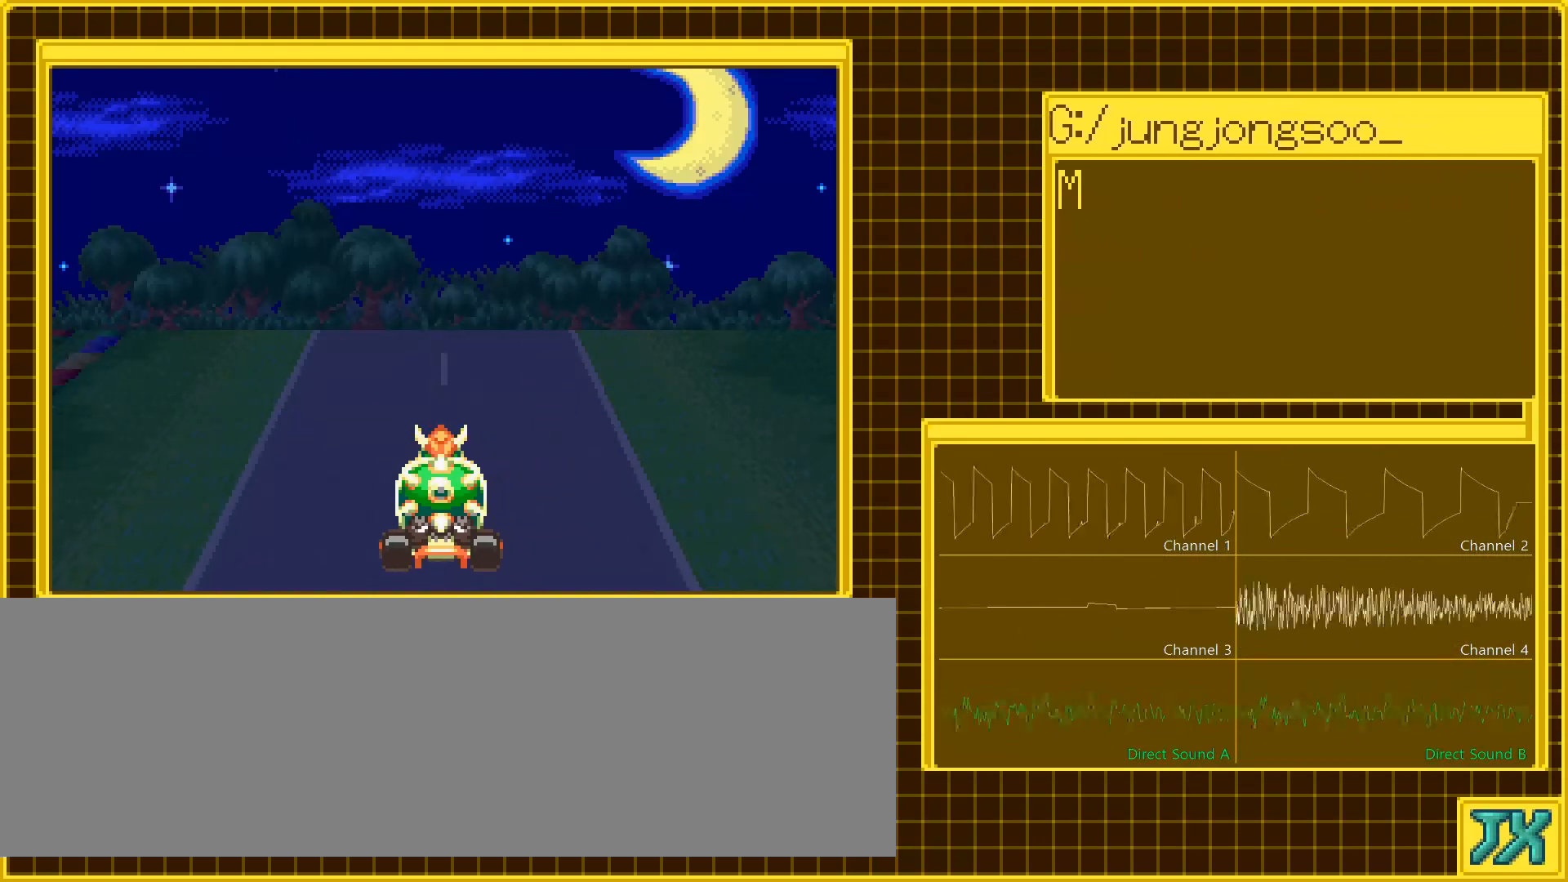
{"buttons": [], "events": []}
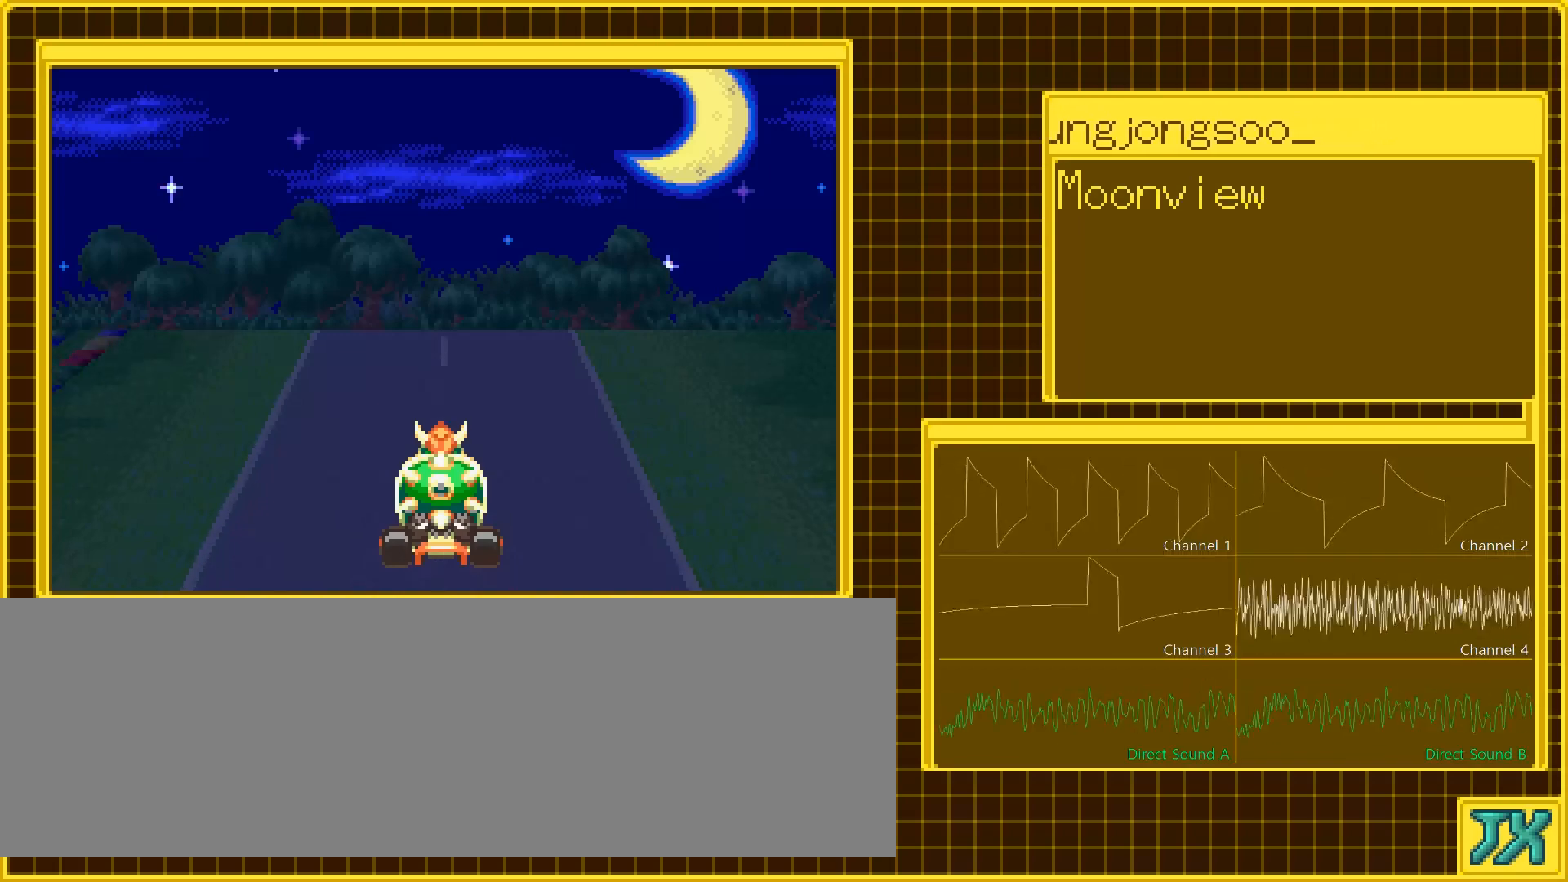
{"buttons": [], "events": []}
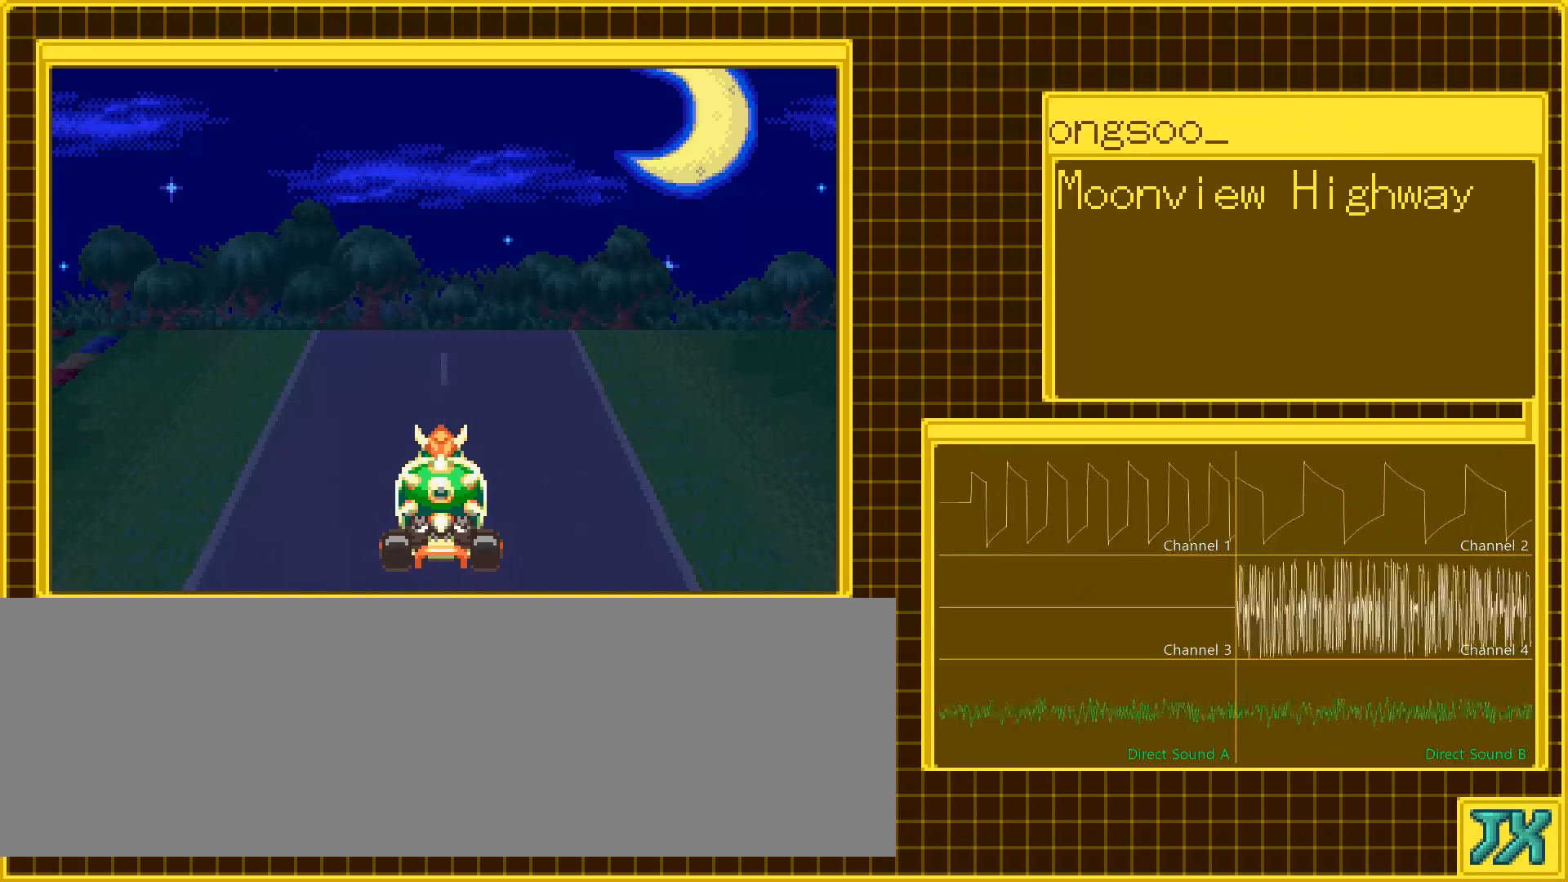
{"buttons": [], "events": []}
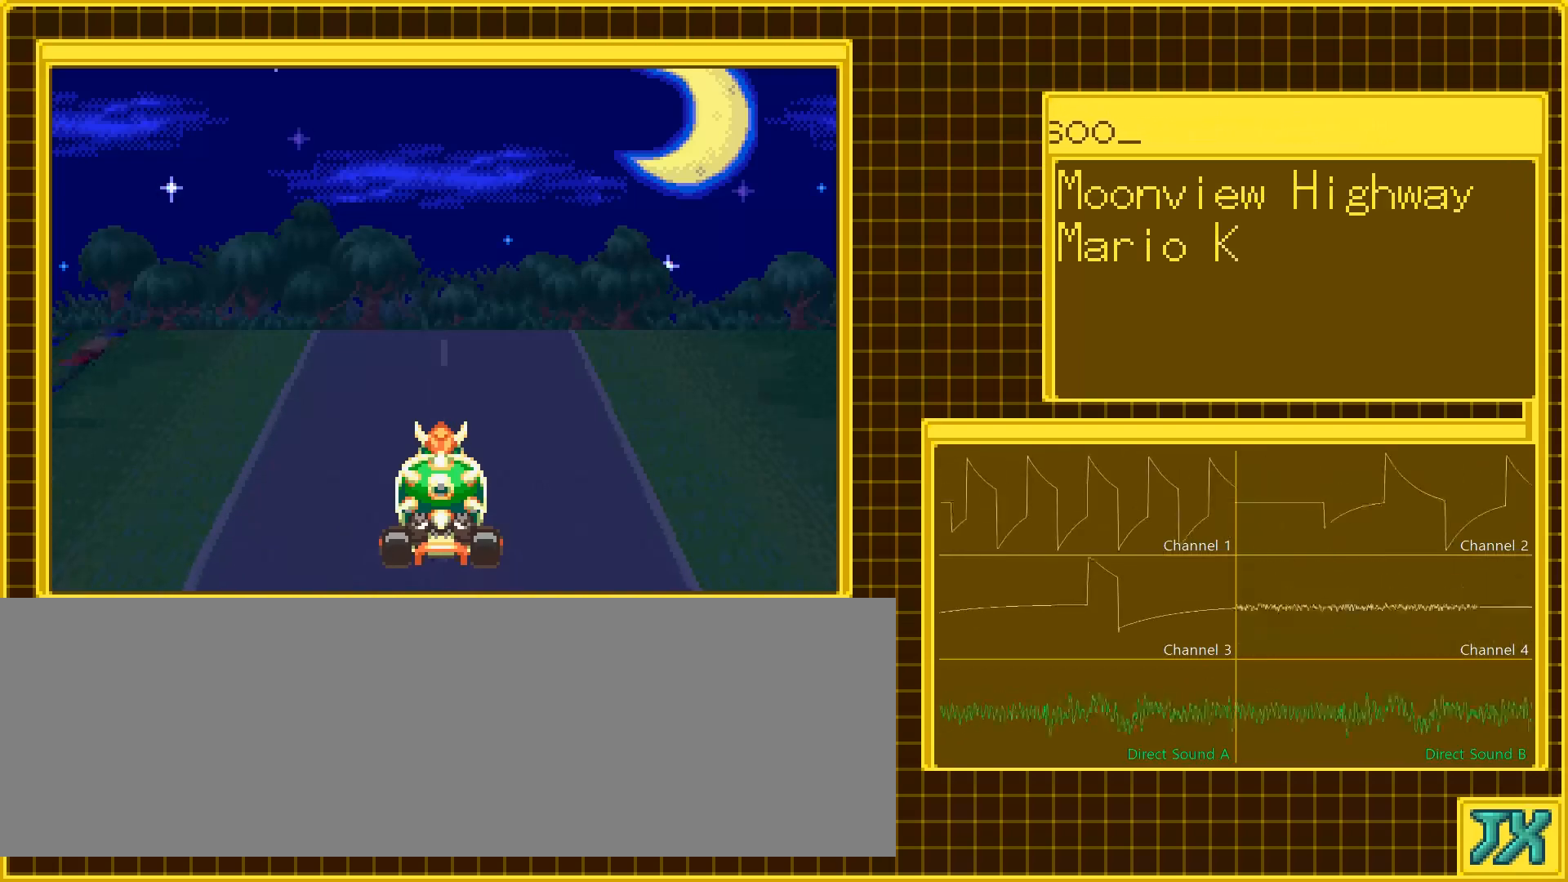
{"buttons": ["DPAD_RIGHT"], "events": [[200, "DPAD_RIGHT", "down"]]}
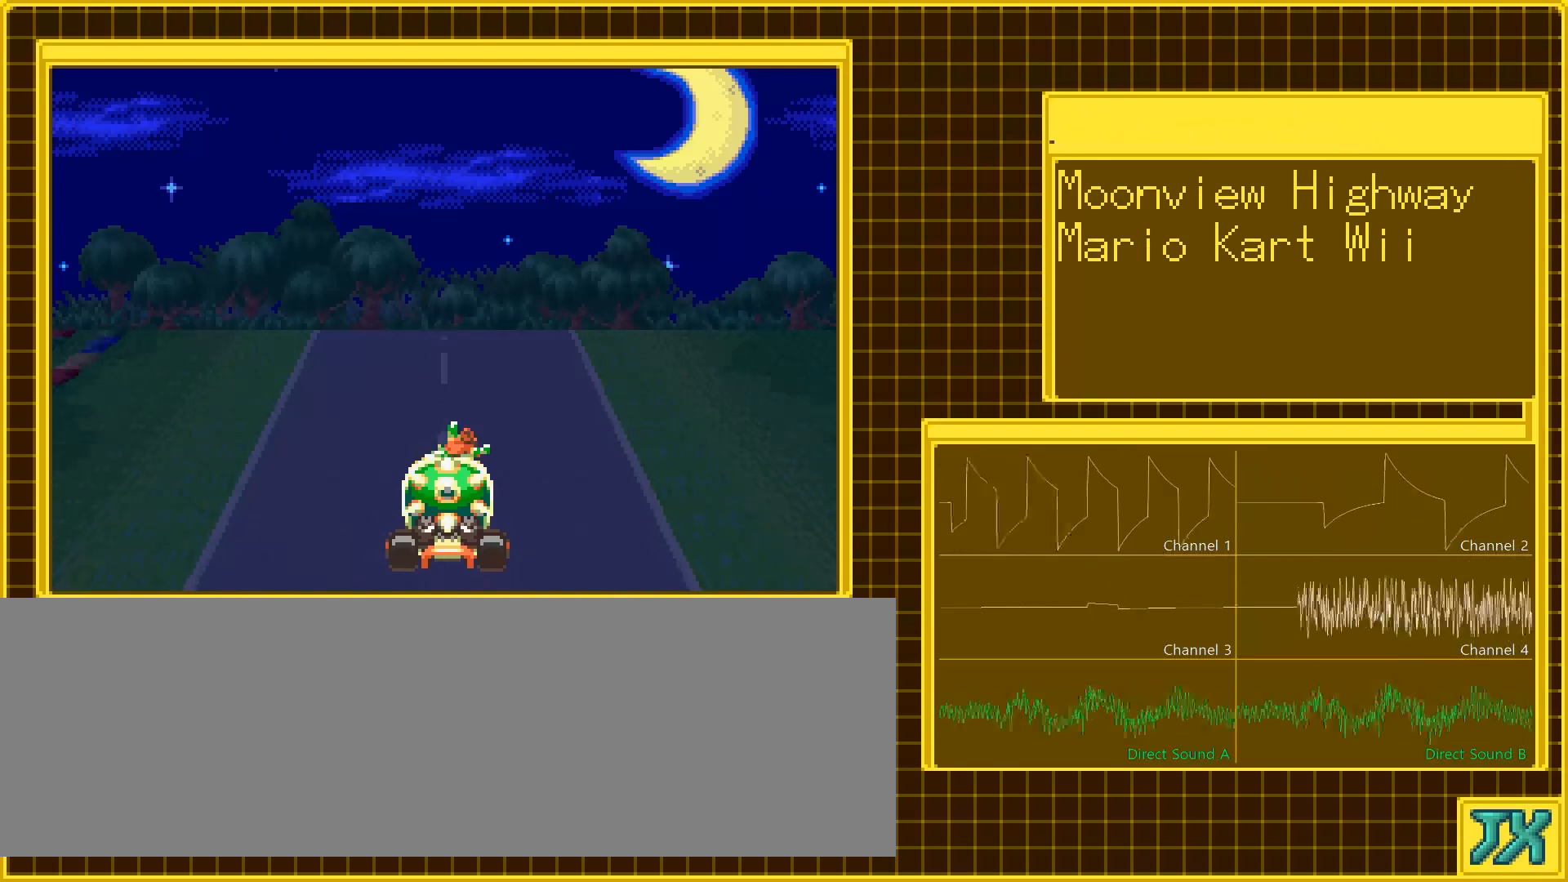
{"buttons": ["DPAD_RIGHT"], "events": []}
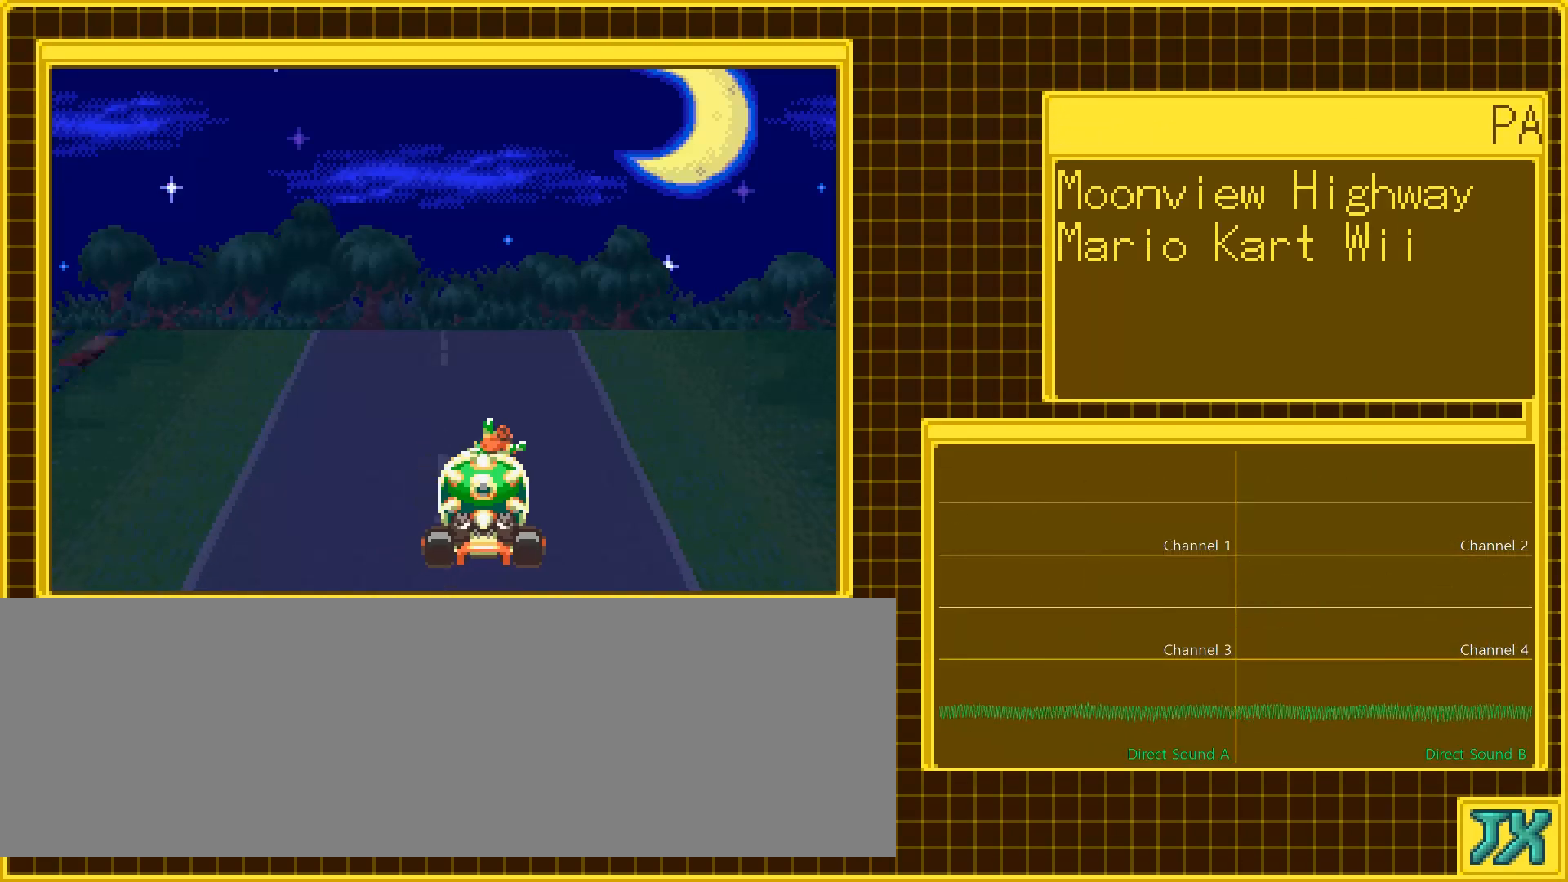
{"buttons": [], "events": [[400, "DPAD_RIGHT", "up"]]}
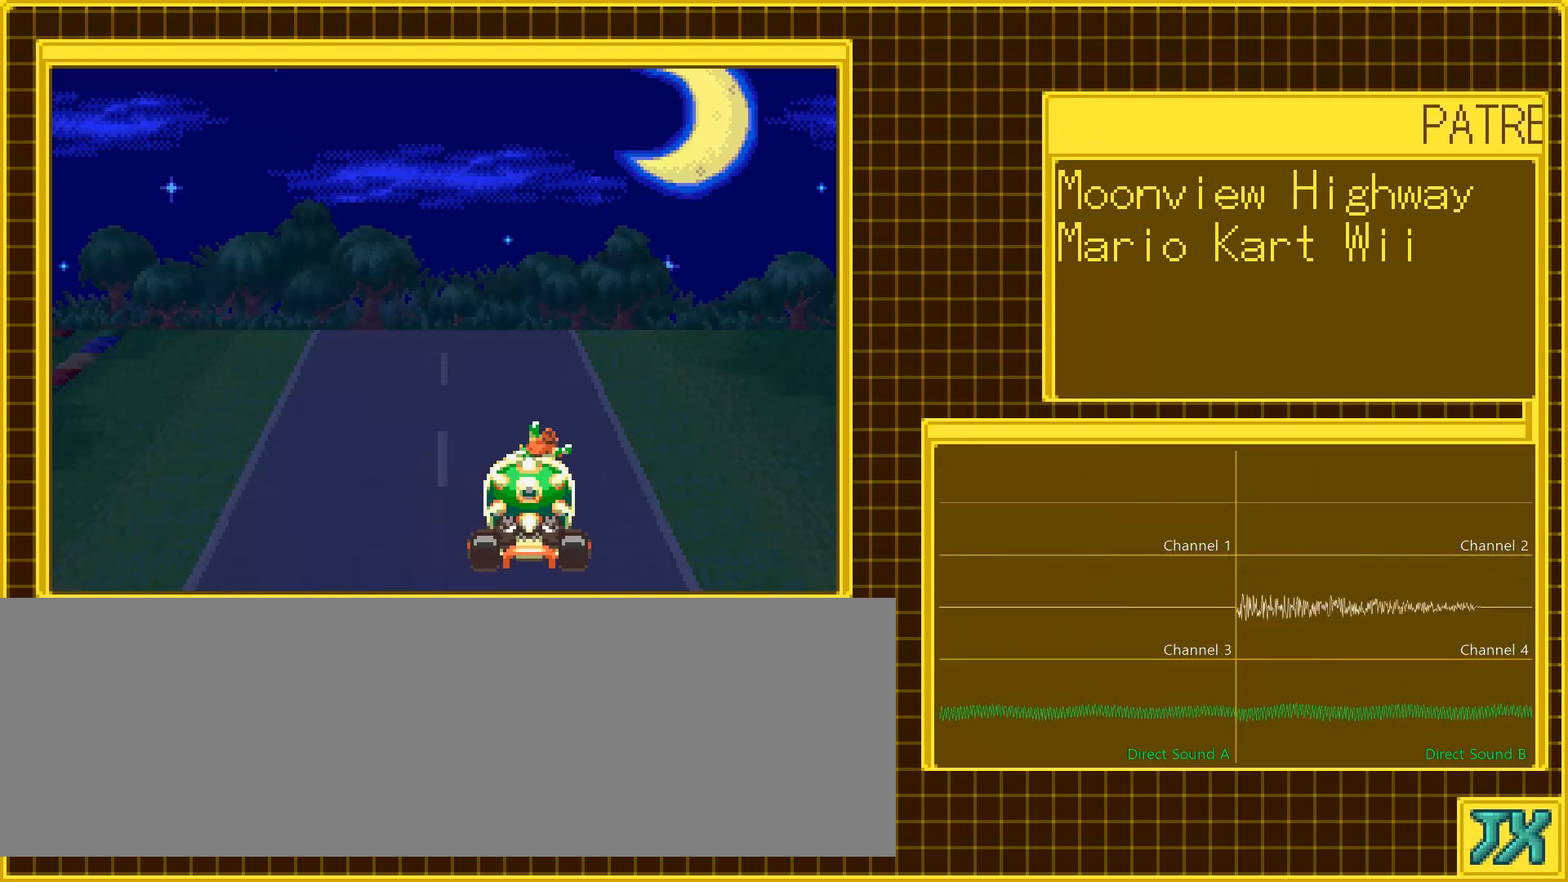
{"buttons": [], "events": []}
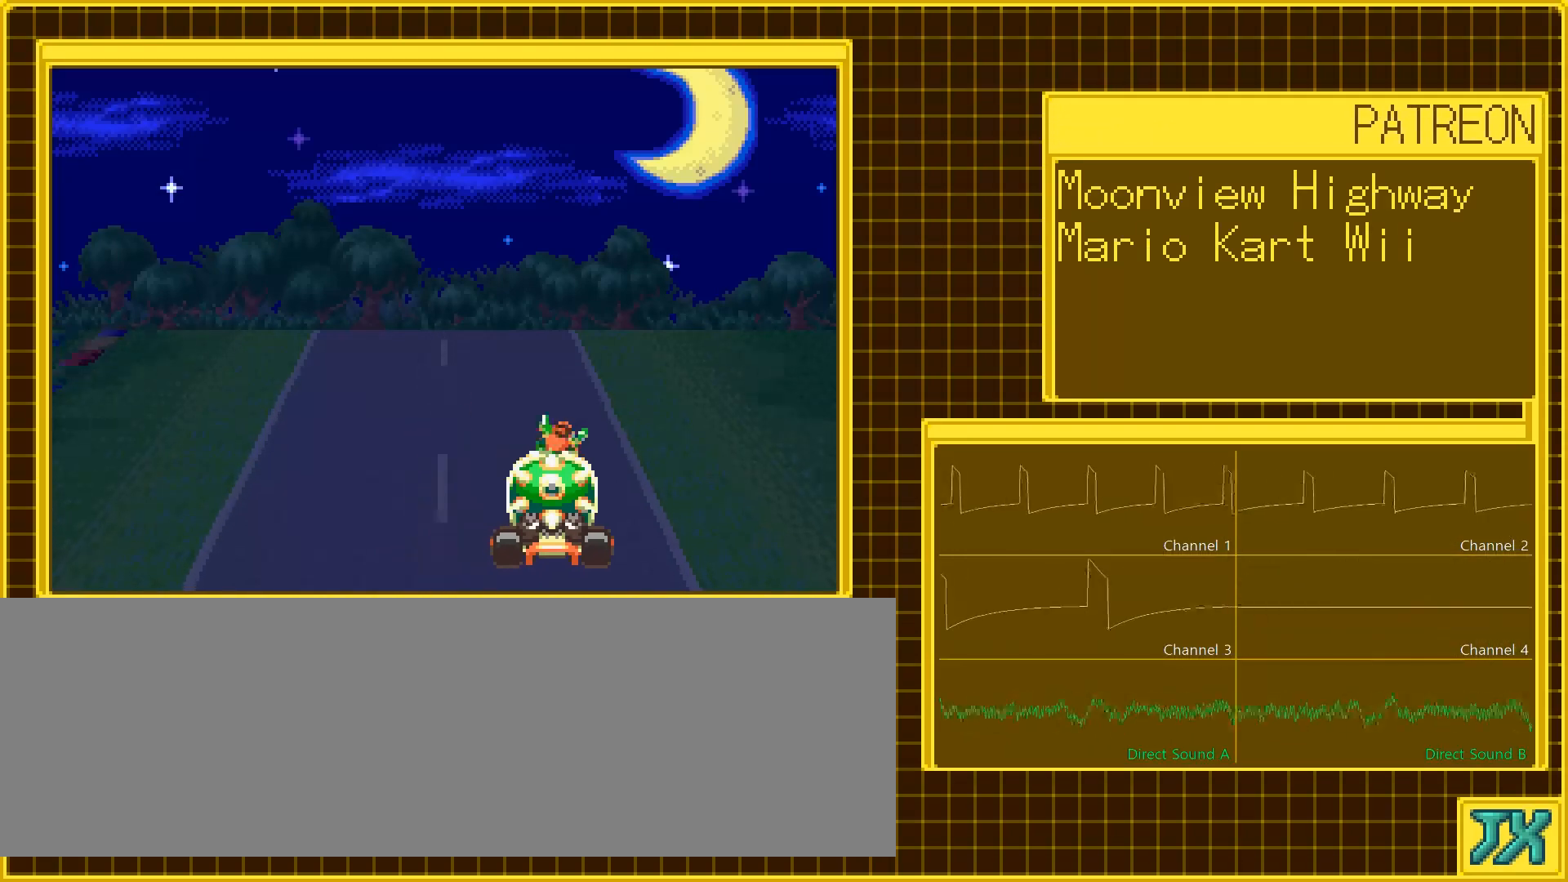
{"buttons": [], "events": []}
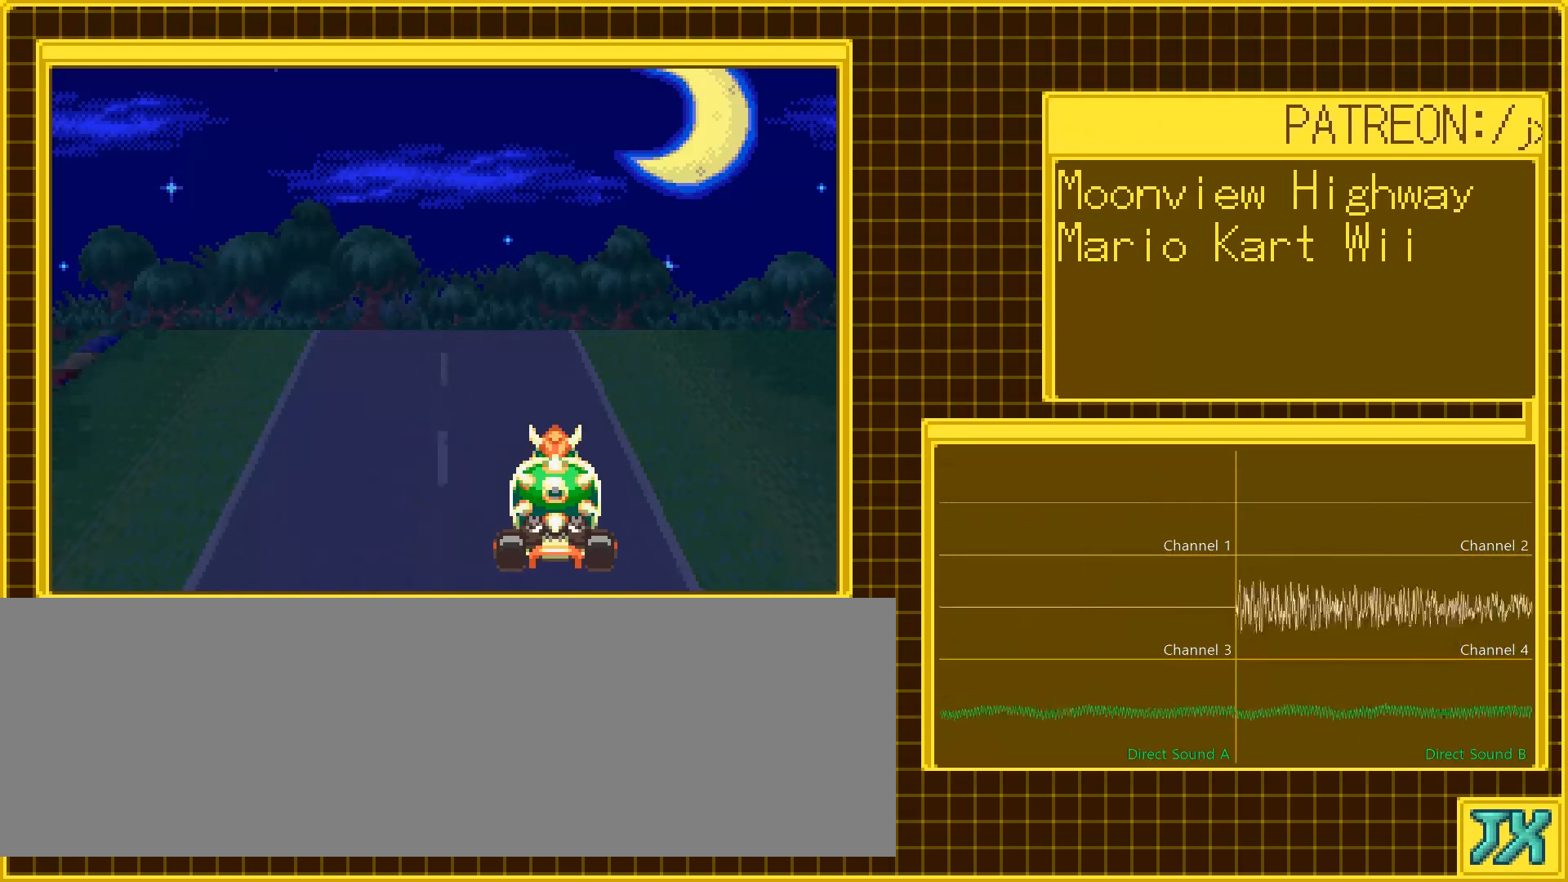
{"buttons": [], "events": []}
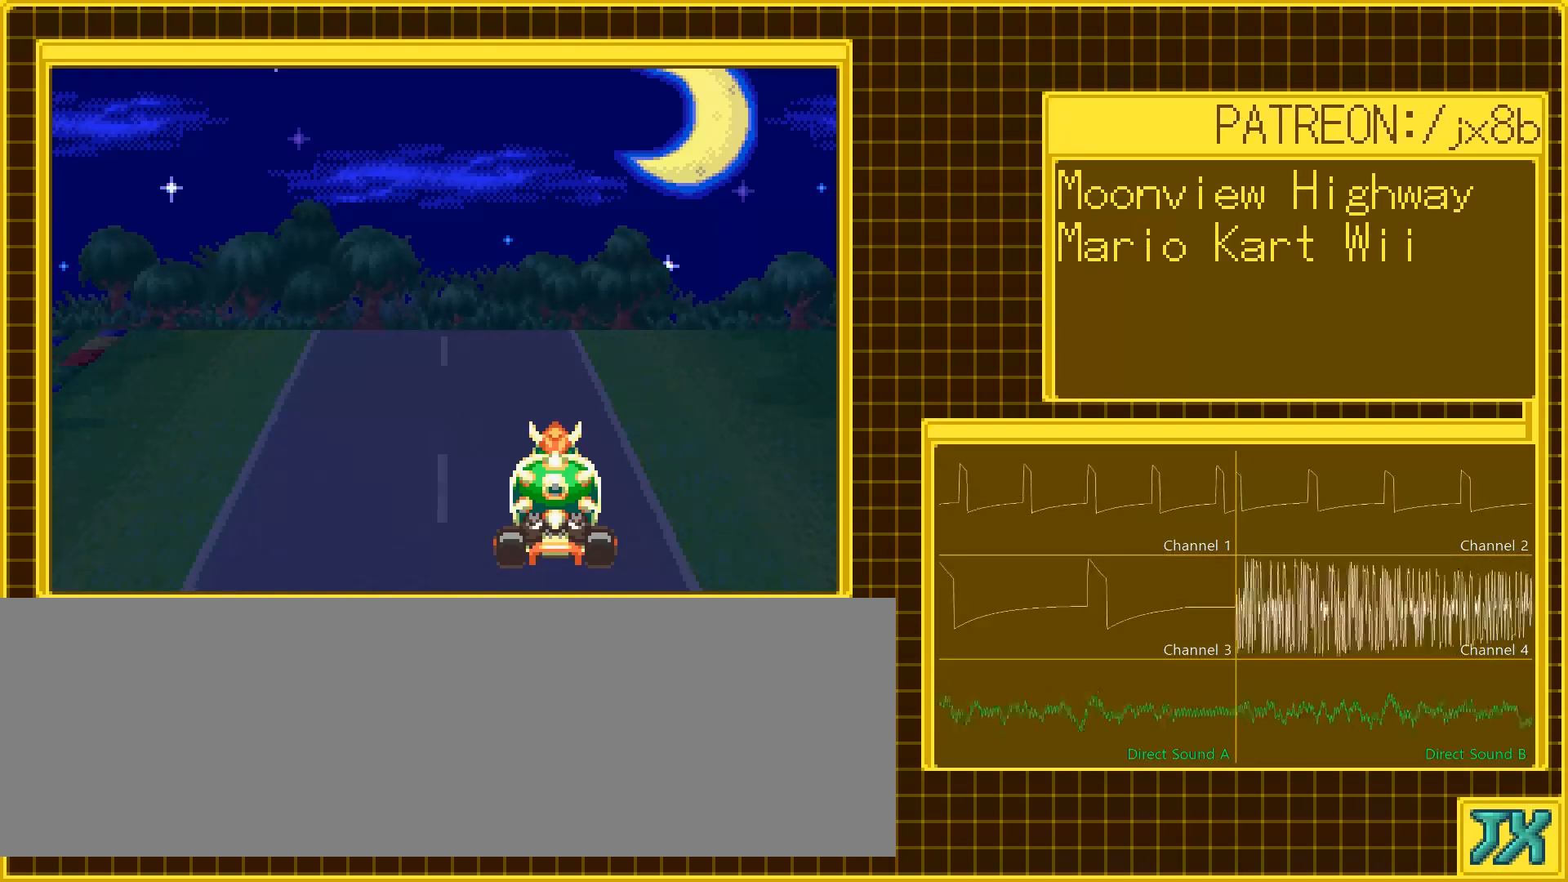
{"buttons": [], "events": []}